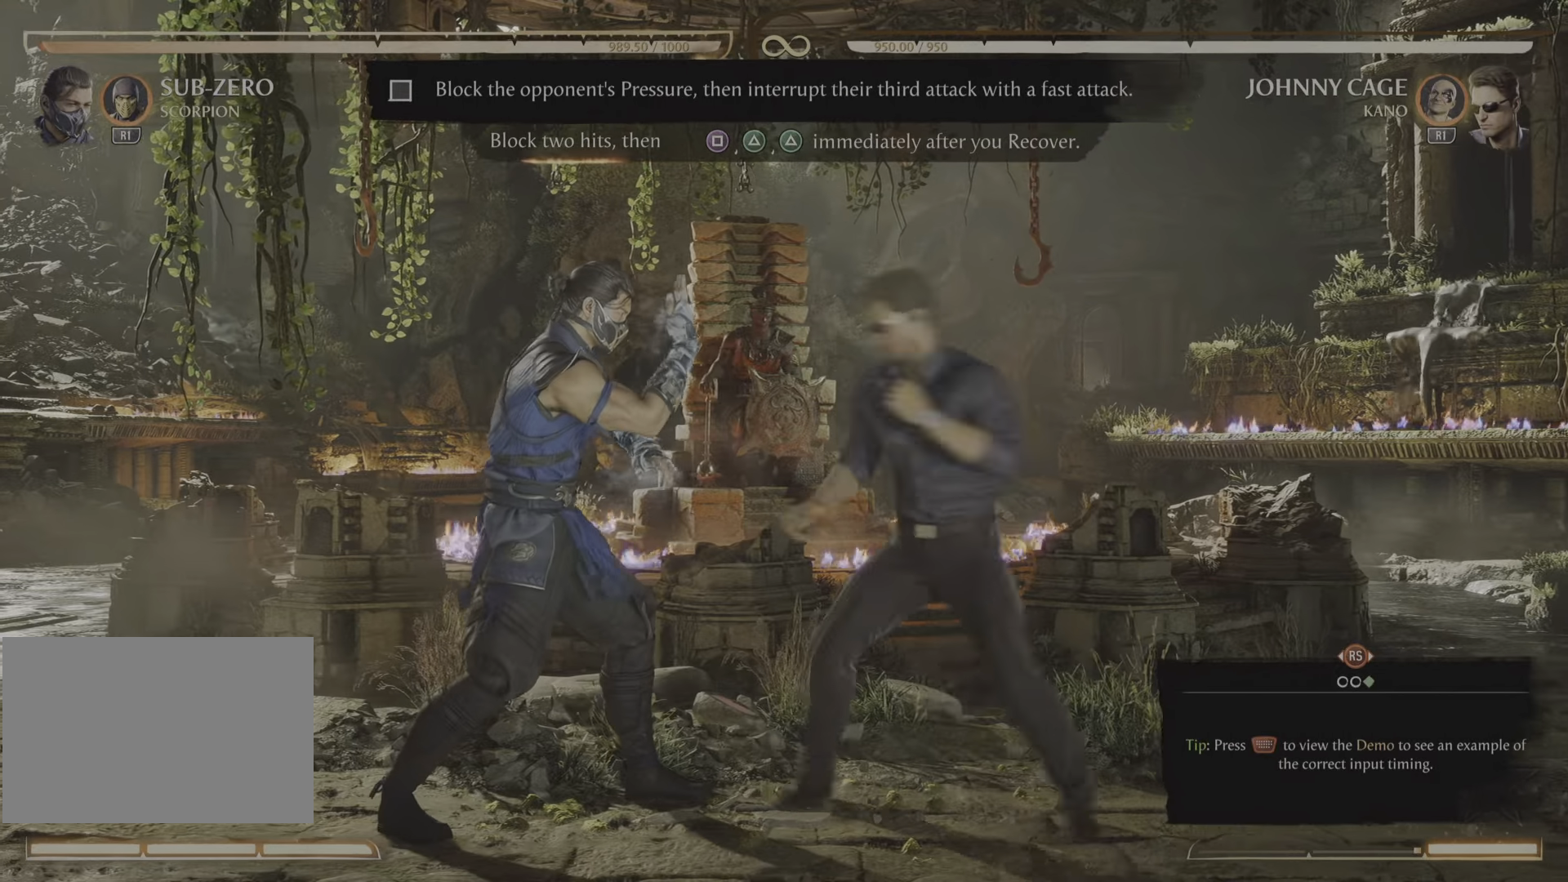
Gameplay with a controller (PlayStation layout); each line is a JSON object with the inputs held at the frame after it. "events" lists button and stick changes between this image and that frame as [ms after this image, input, new state], when the widget could be followed in between. Not read: left_stick right_stick.
{"buttons": [], "events": [[301, "R2", "up"]]}
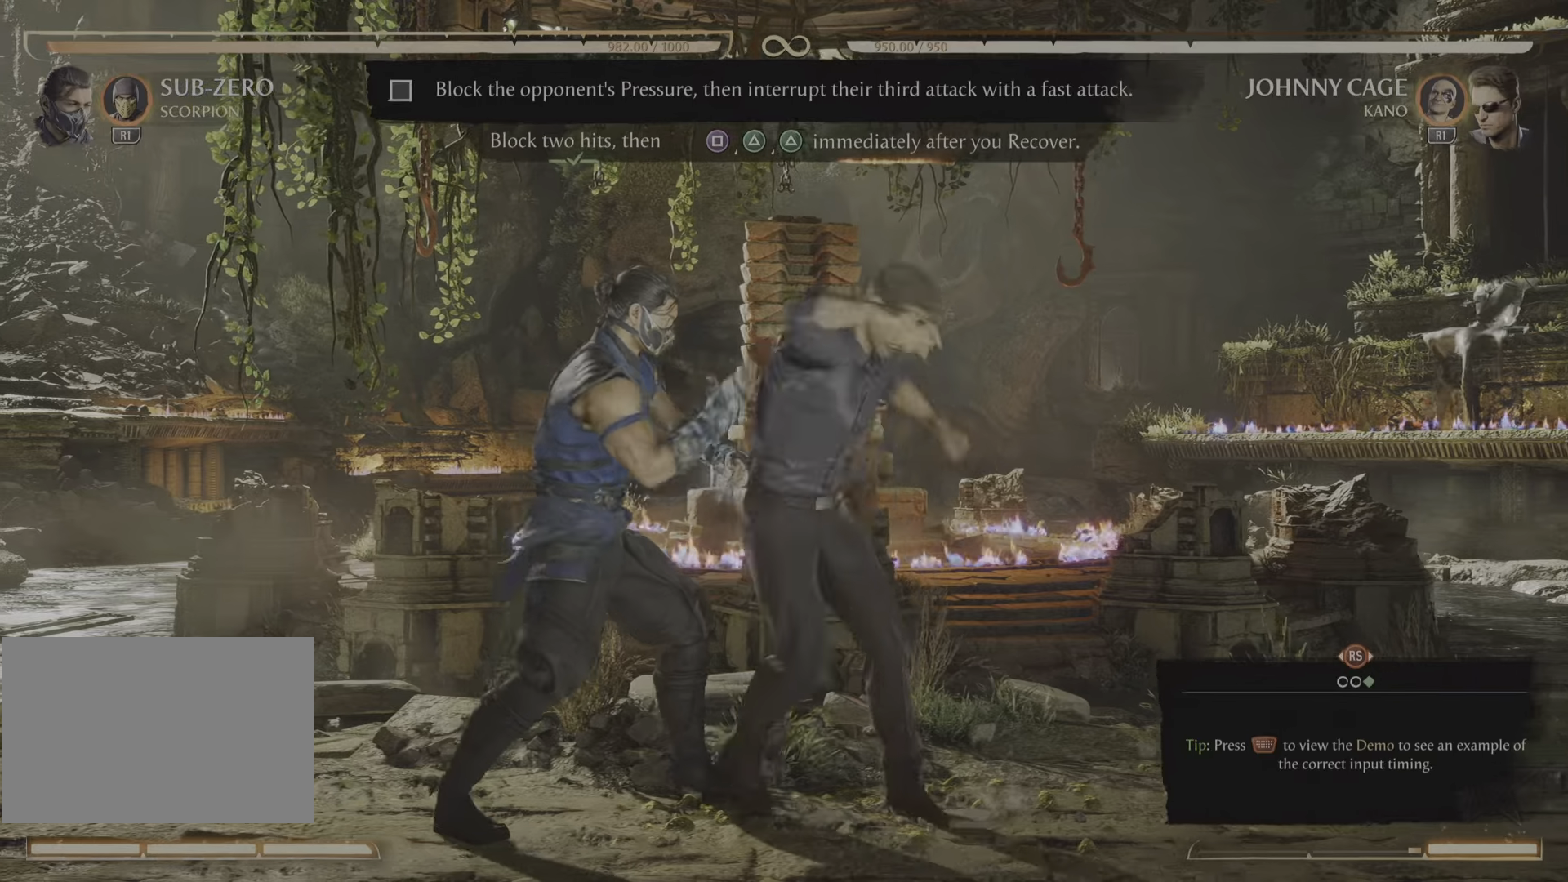
{"buttons": [], "events": []}
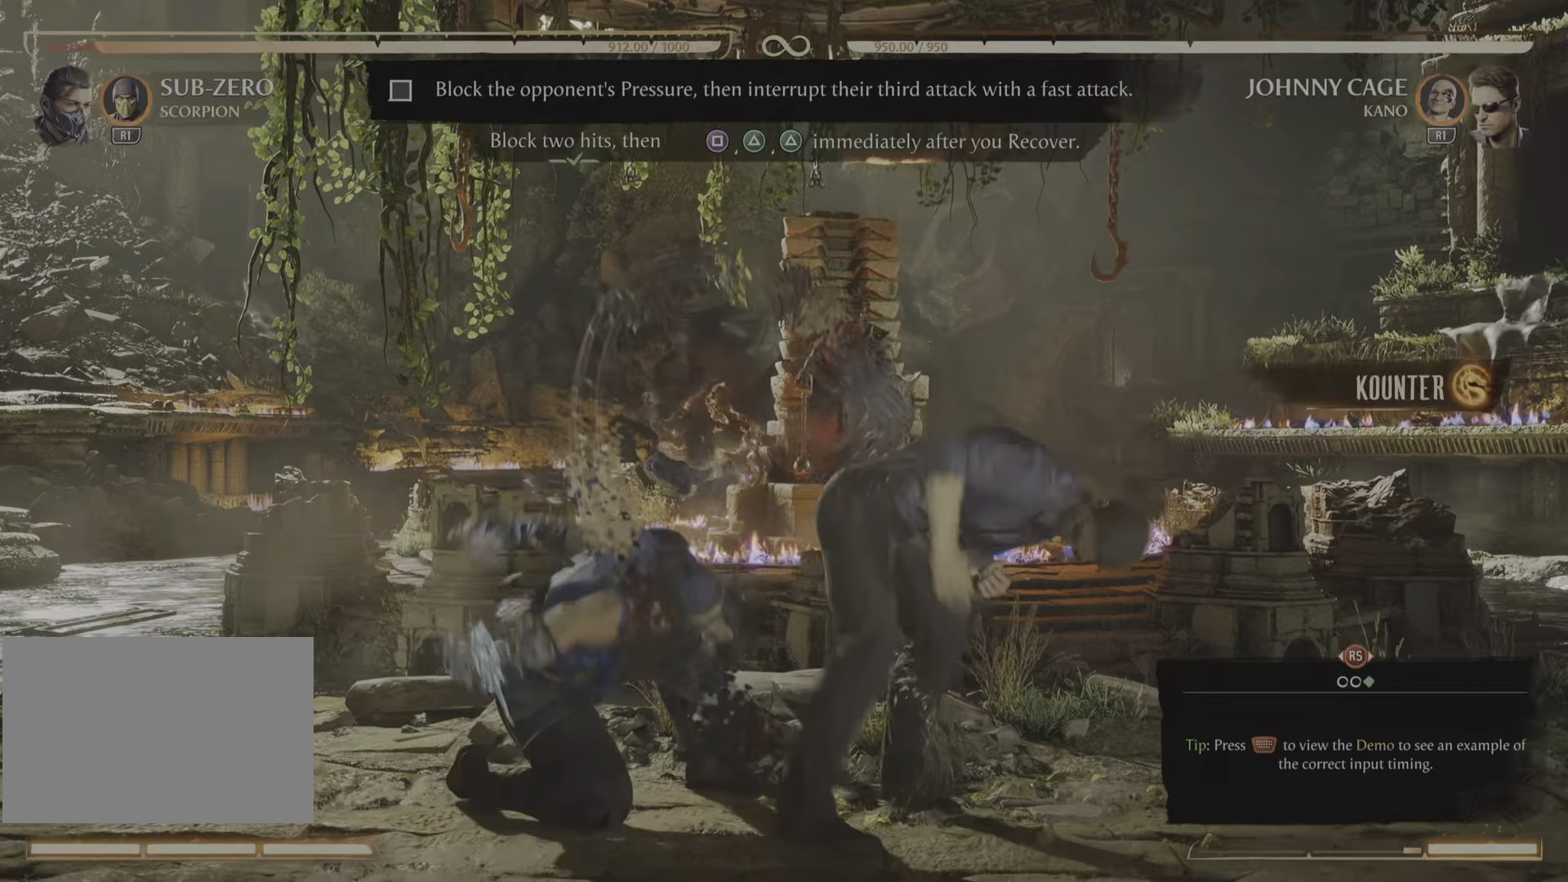
{"buttons": [], "events": []}
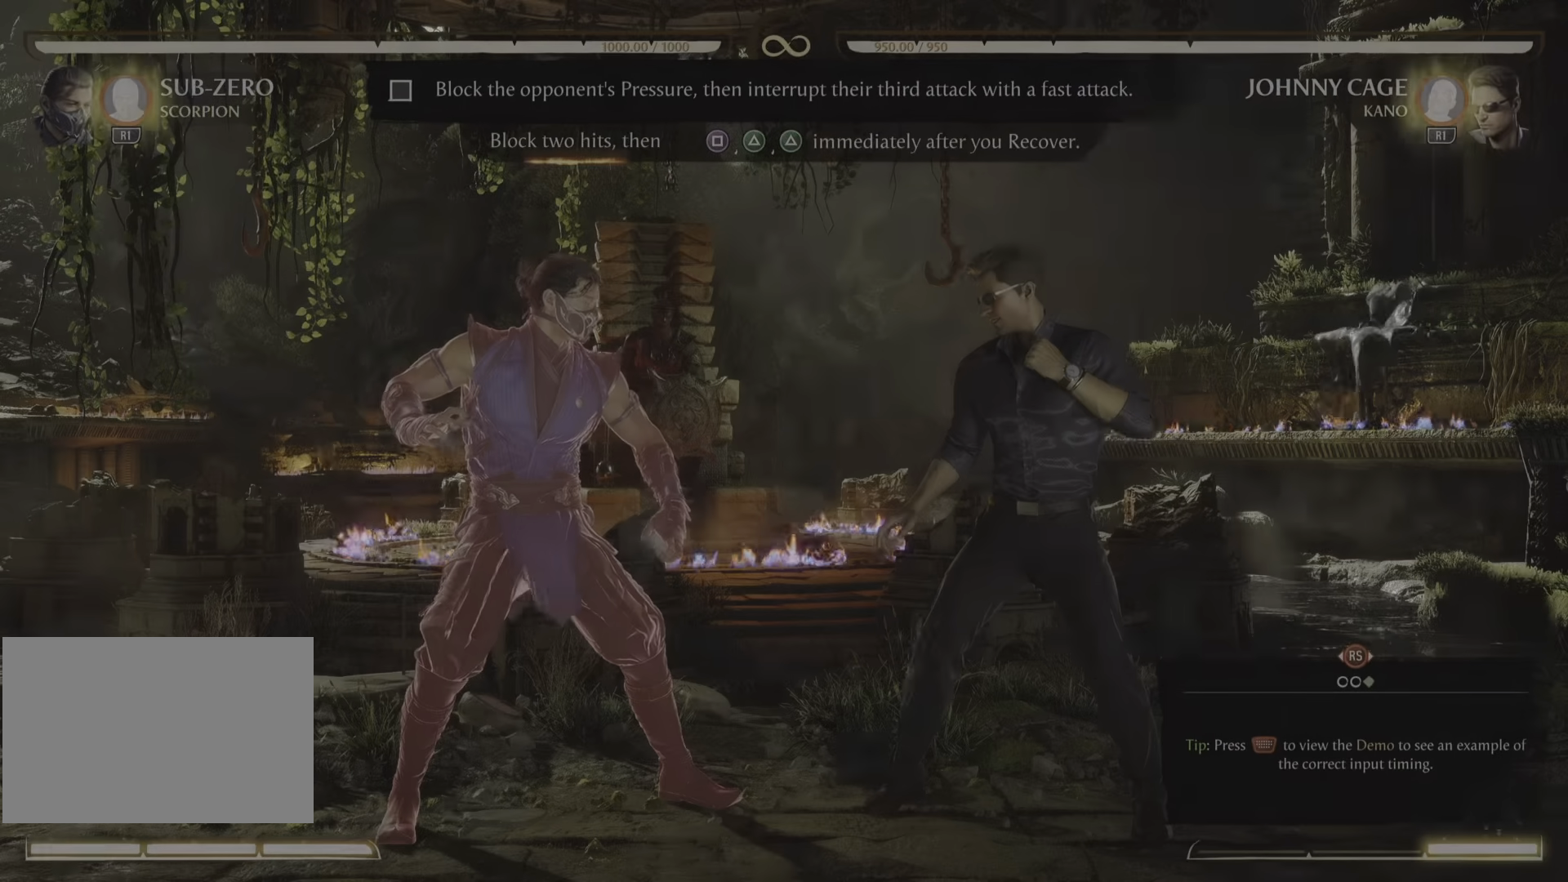
{"buttons": ["R2"], "events": [[134, "R2", "down"]]}
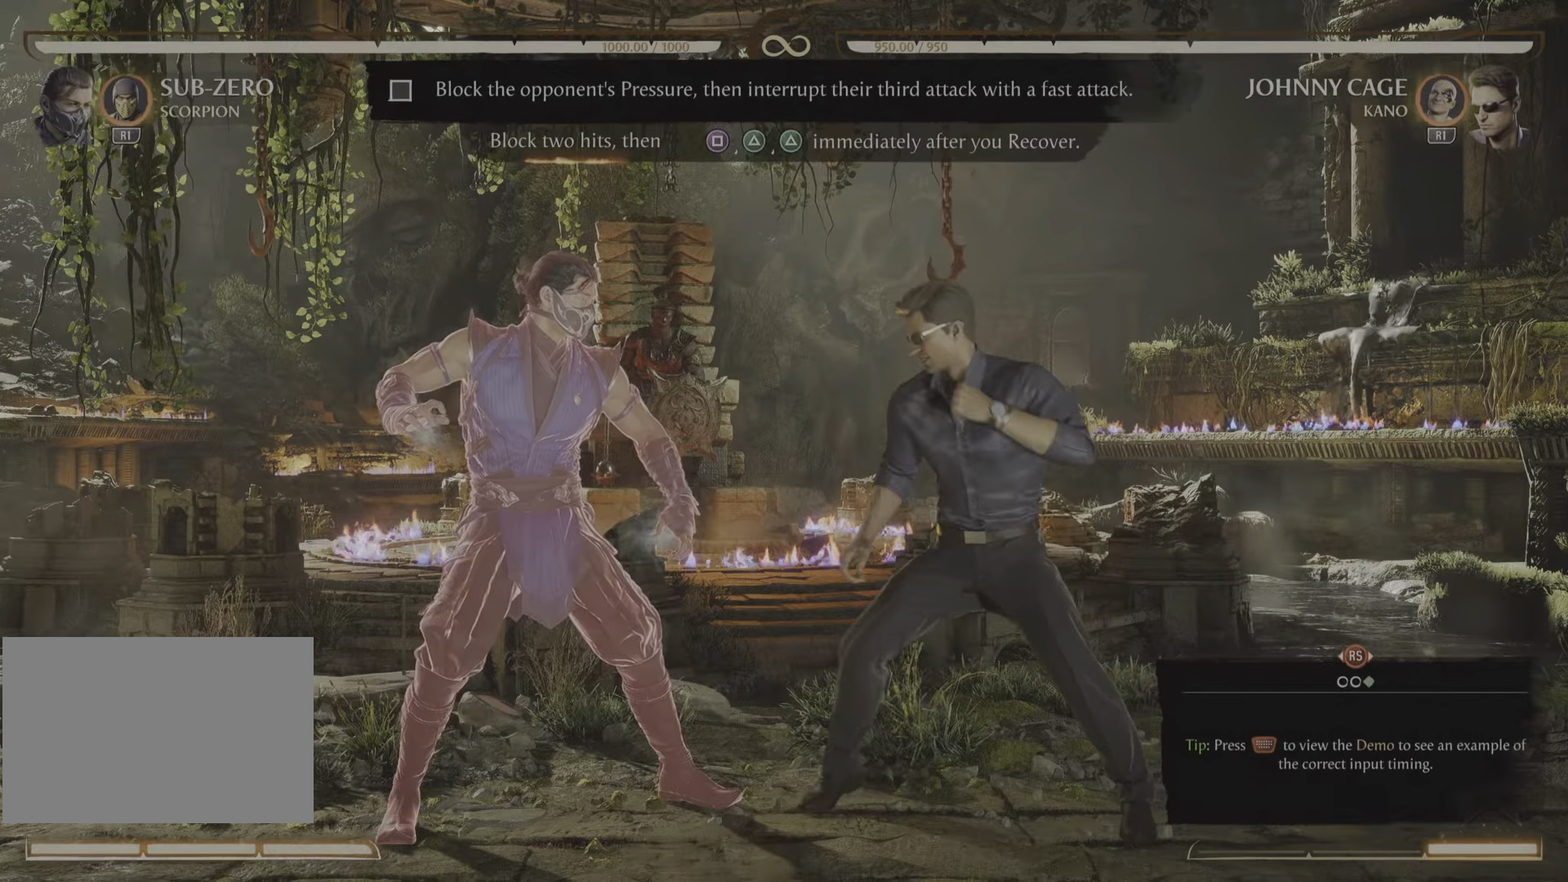
{"buttons": ["R2"], "events": []}
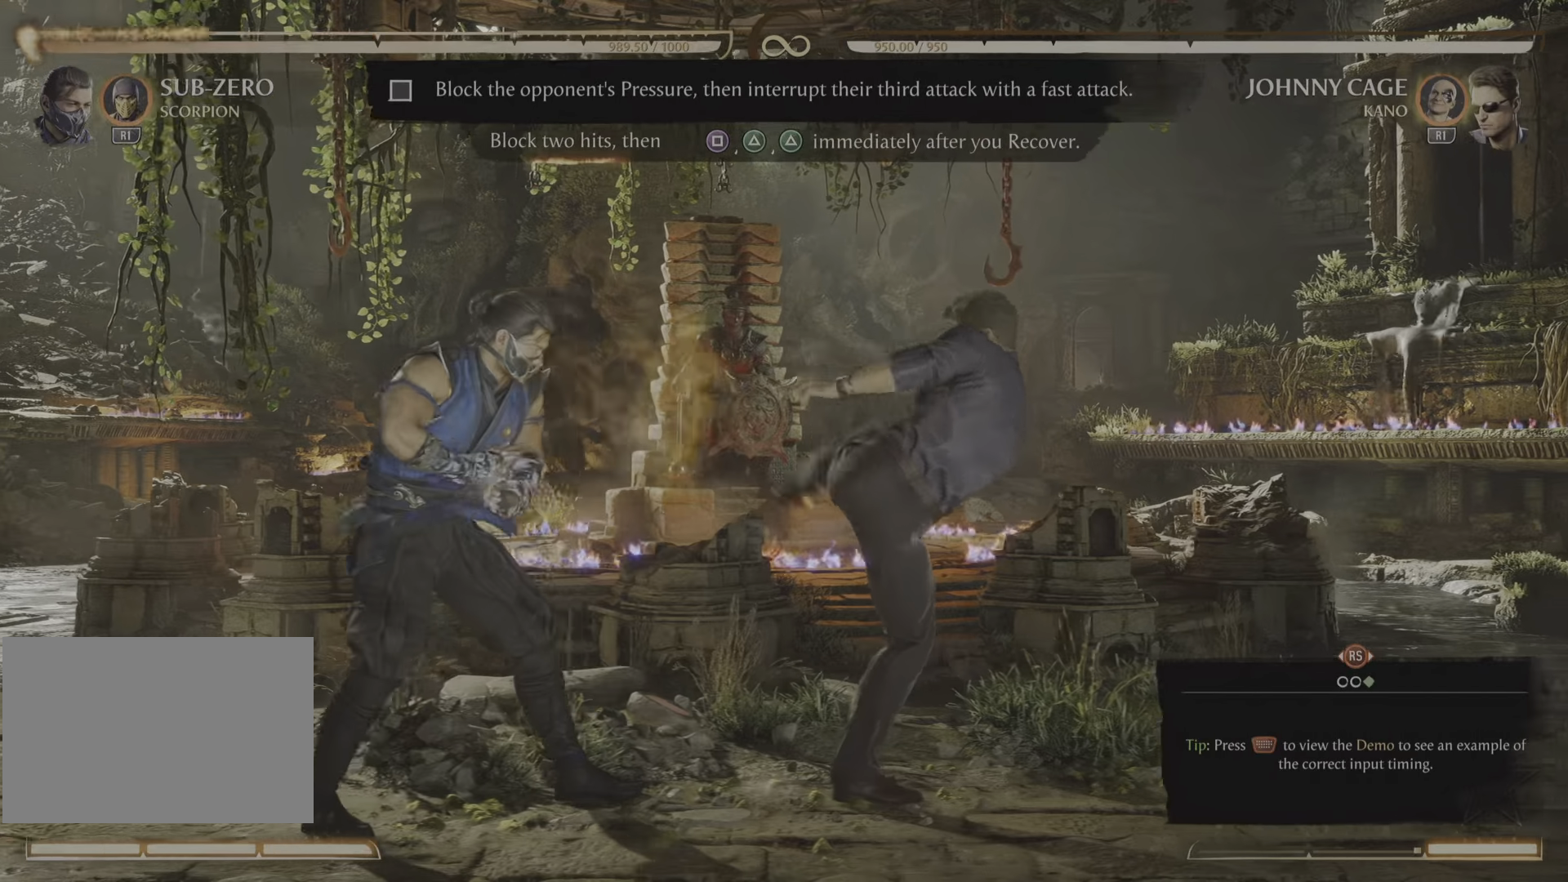
{"buttons": []}
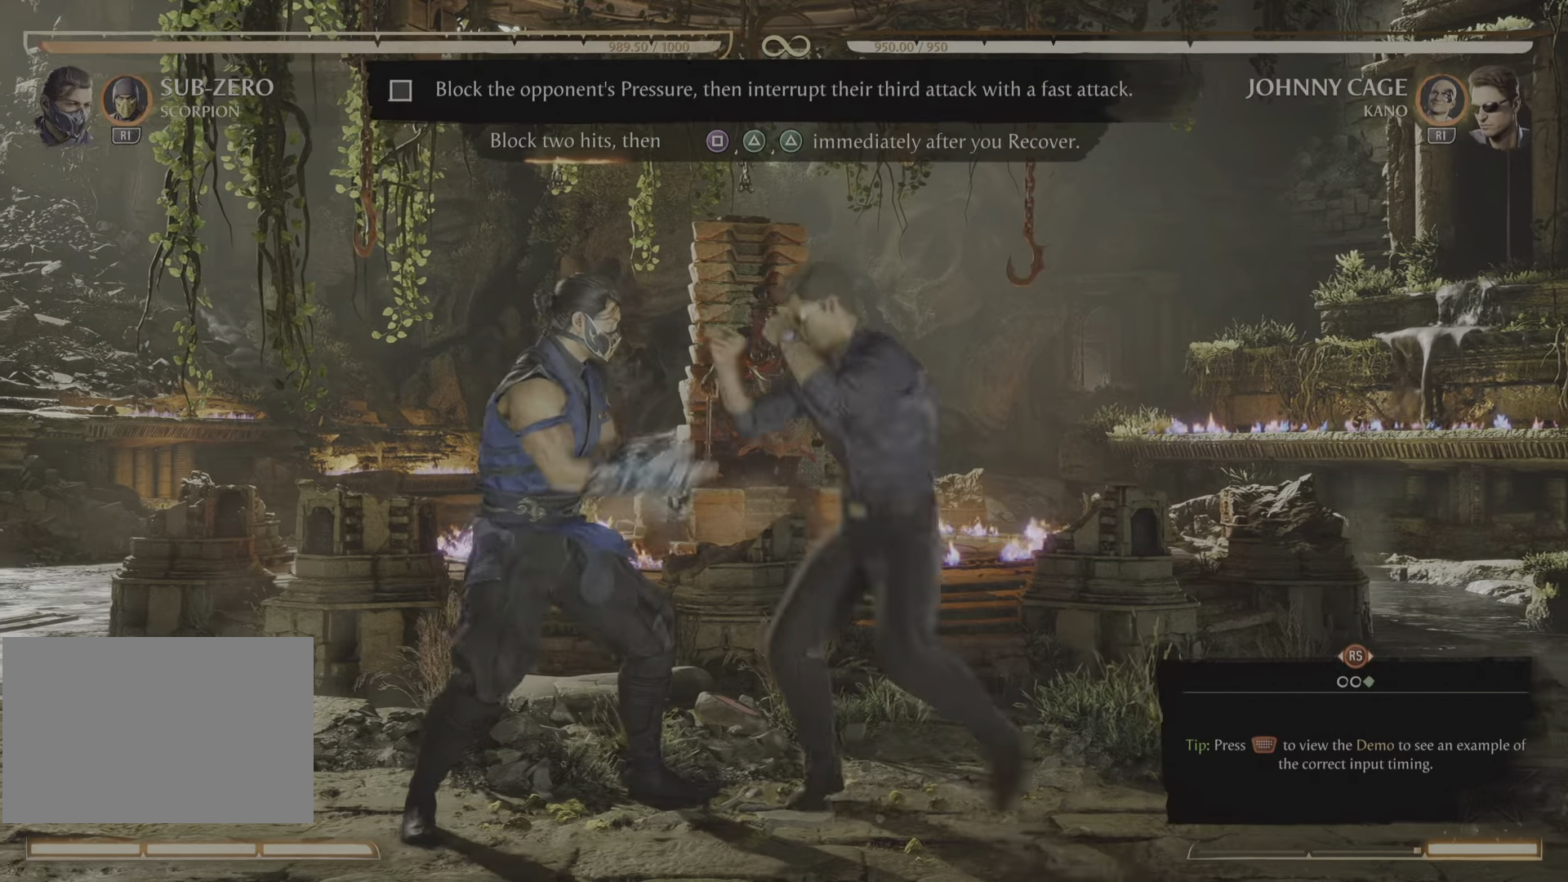
{"buttons": [], "events": []}
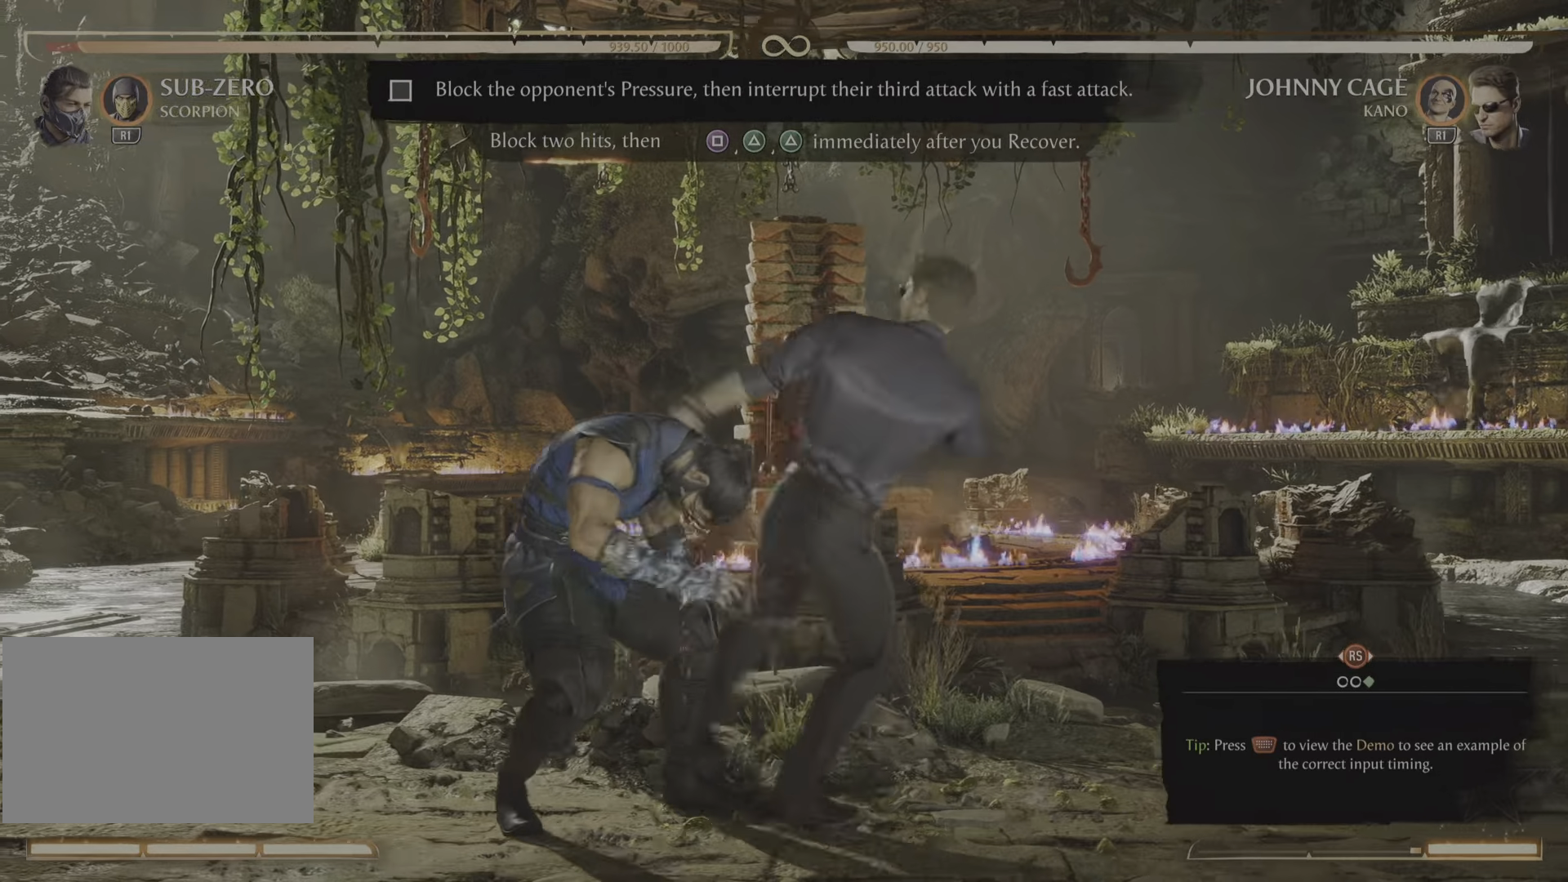
{"buttons": [], "events": []}
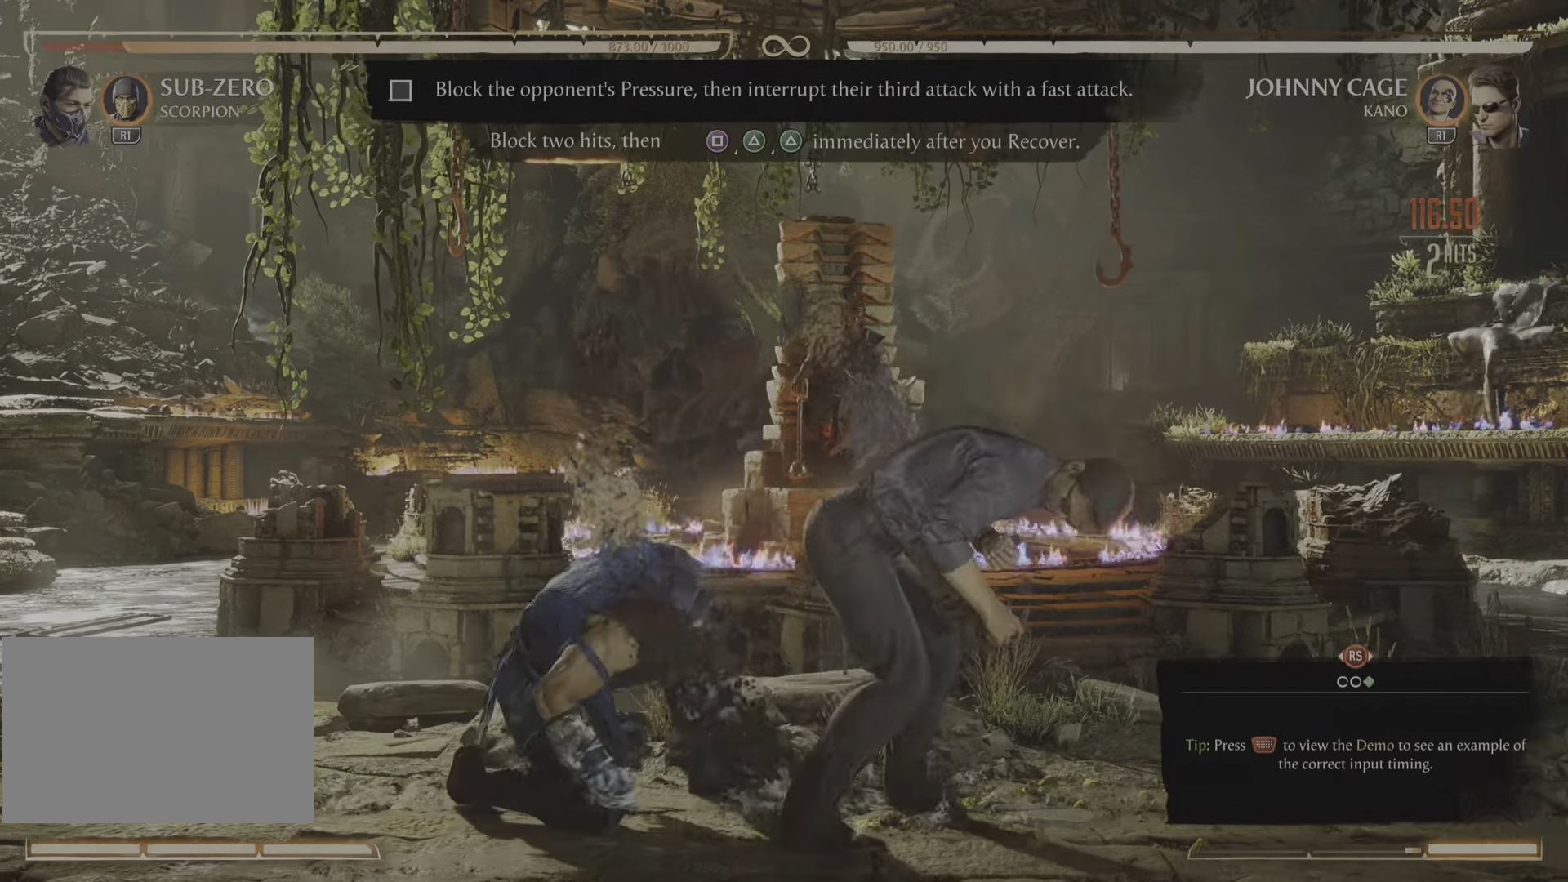
{"buttons": ["R2"], "events": [[150, "R2", "down"]]}
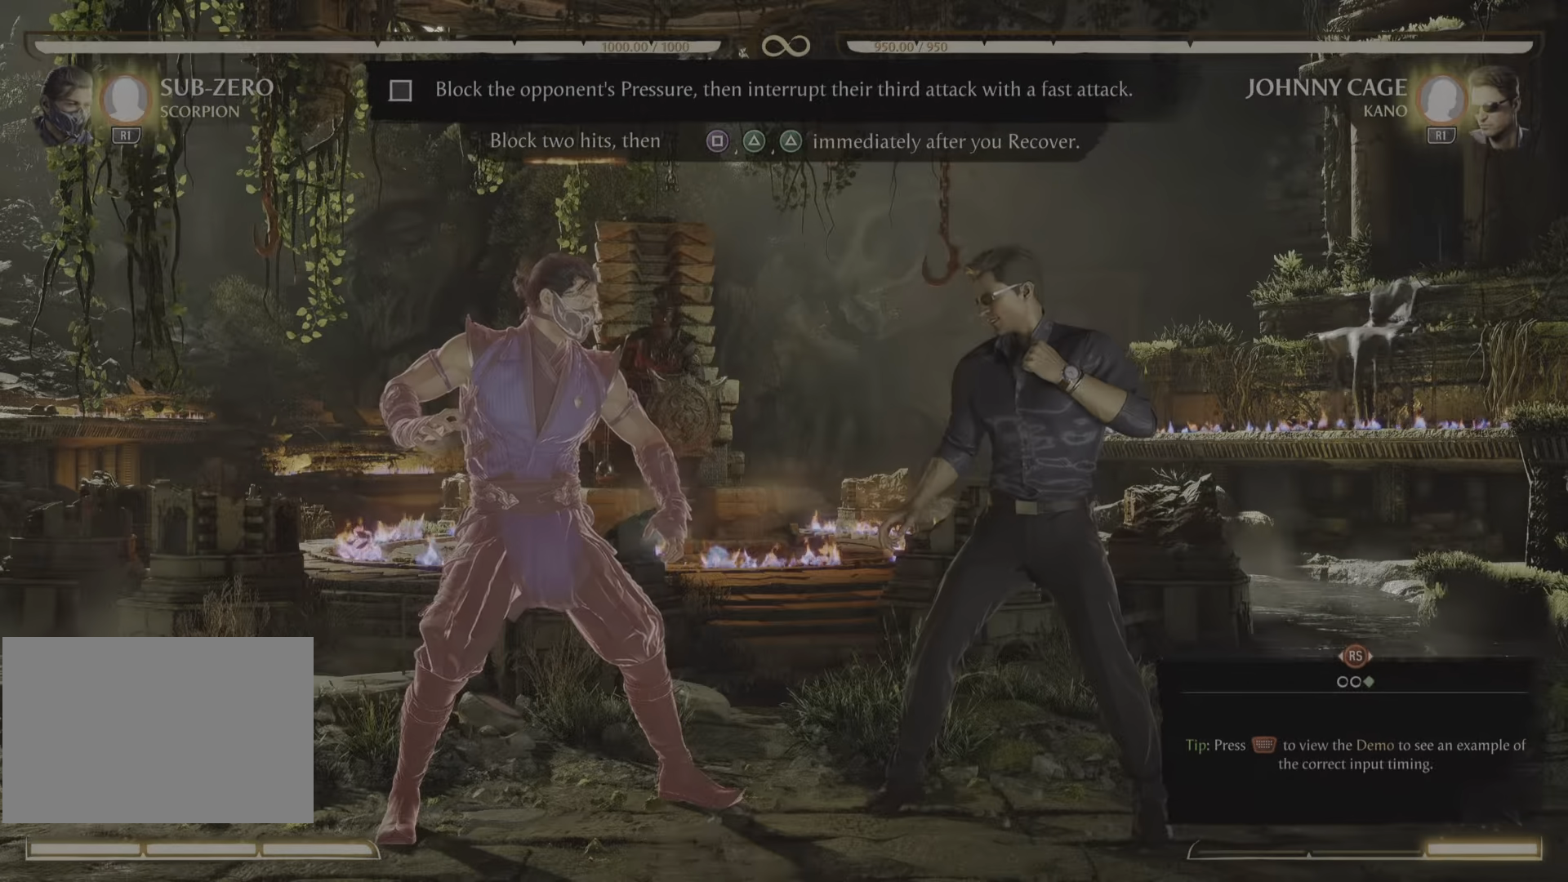
{"buttons": ["R2"], "events": []}
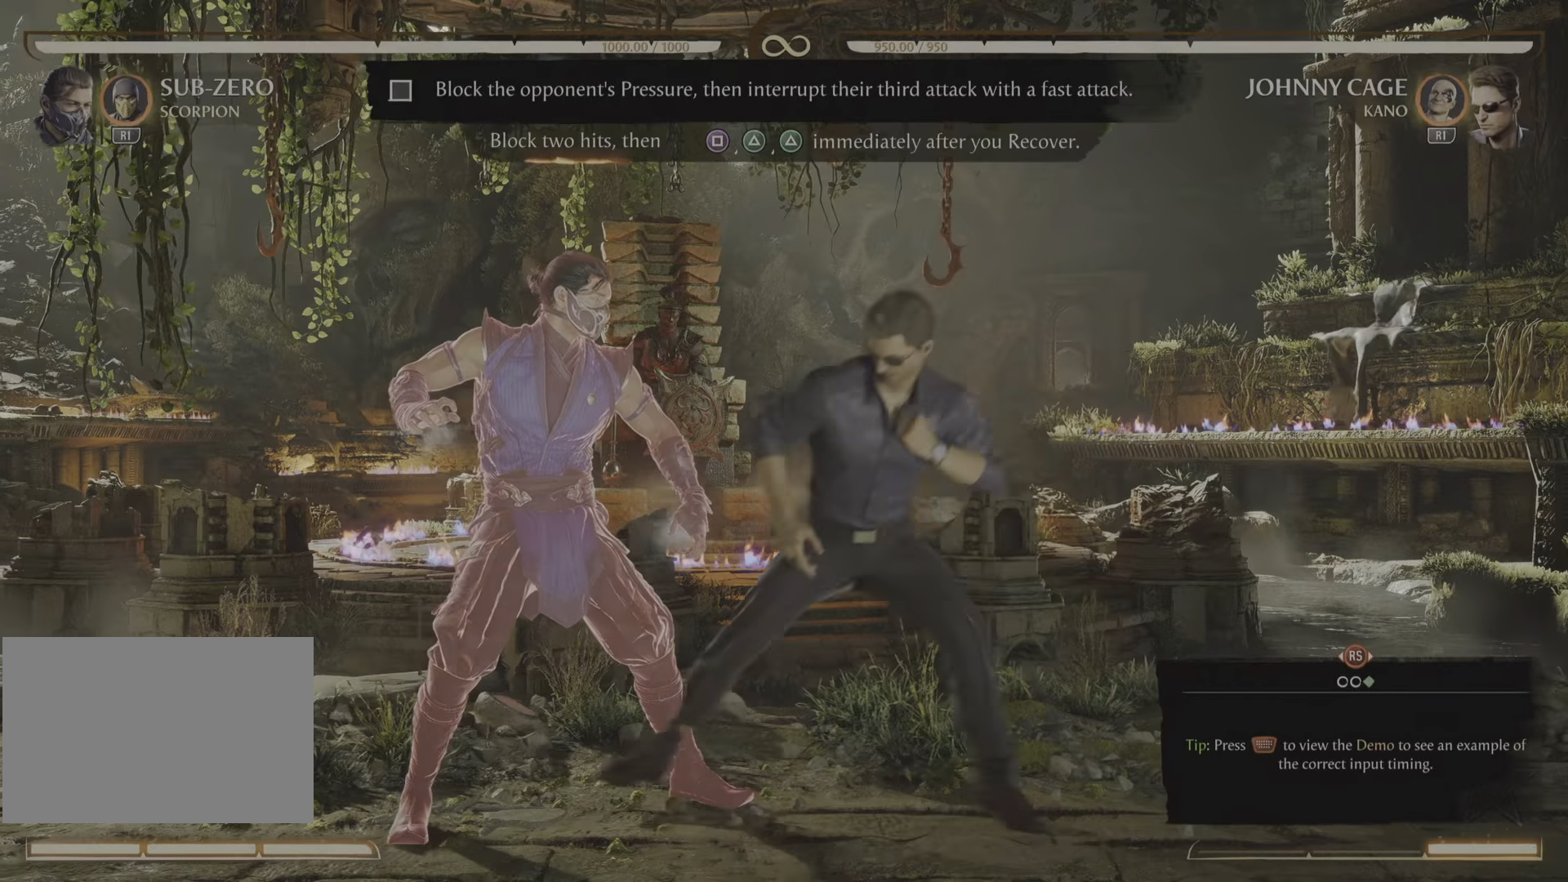
{"buttons": ["R2"], "events": []}
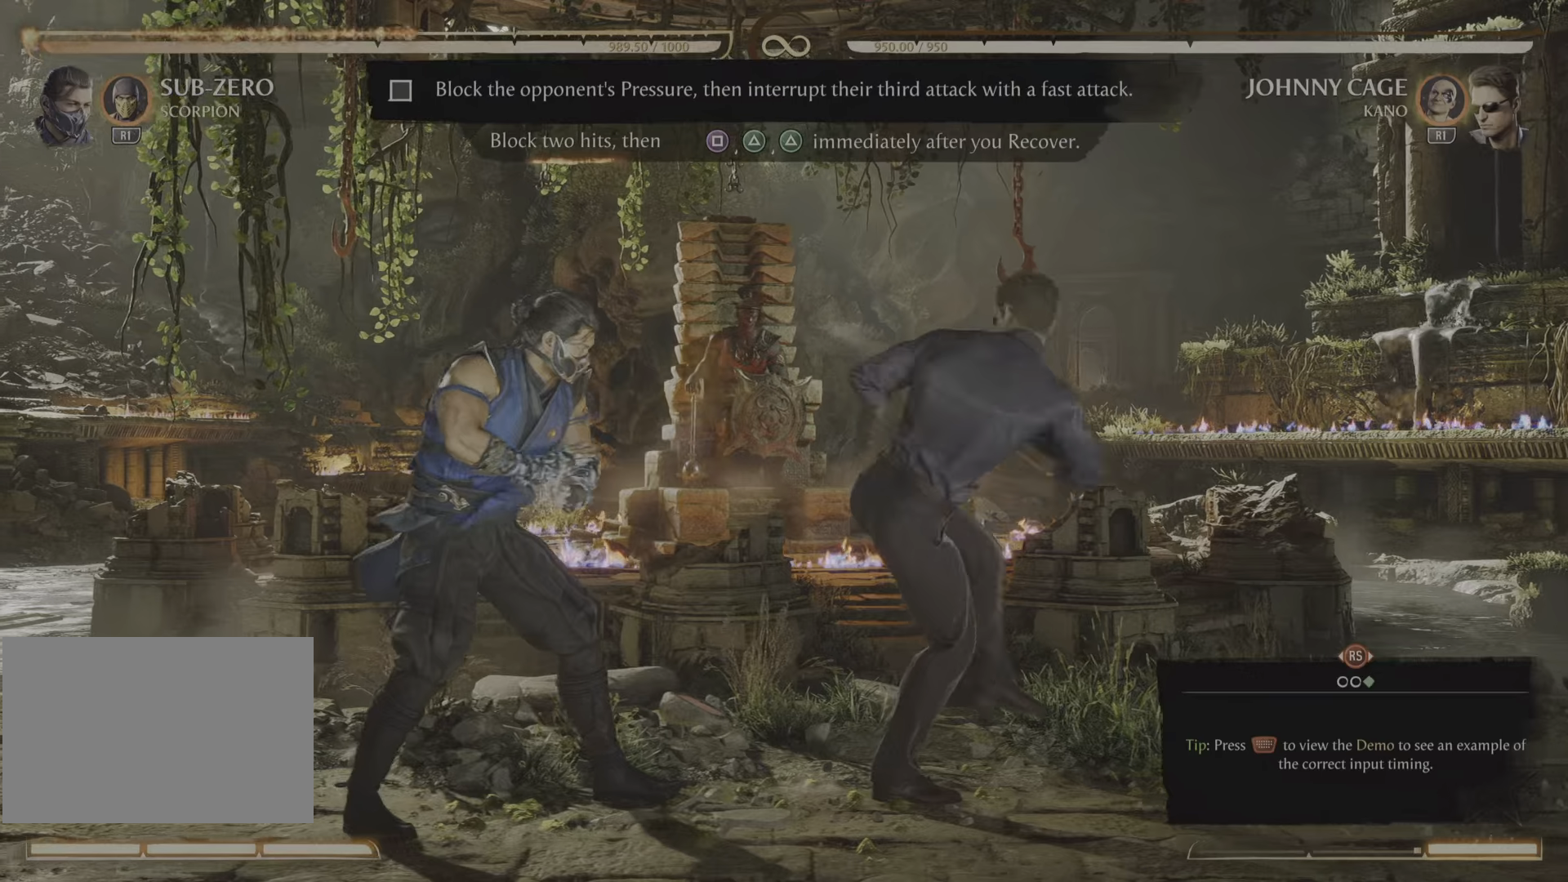
{"buttons": ["R2"], "events": []}
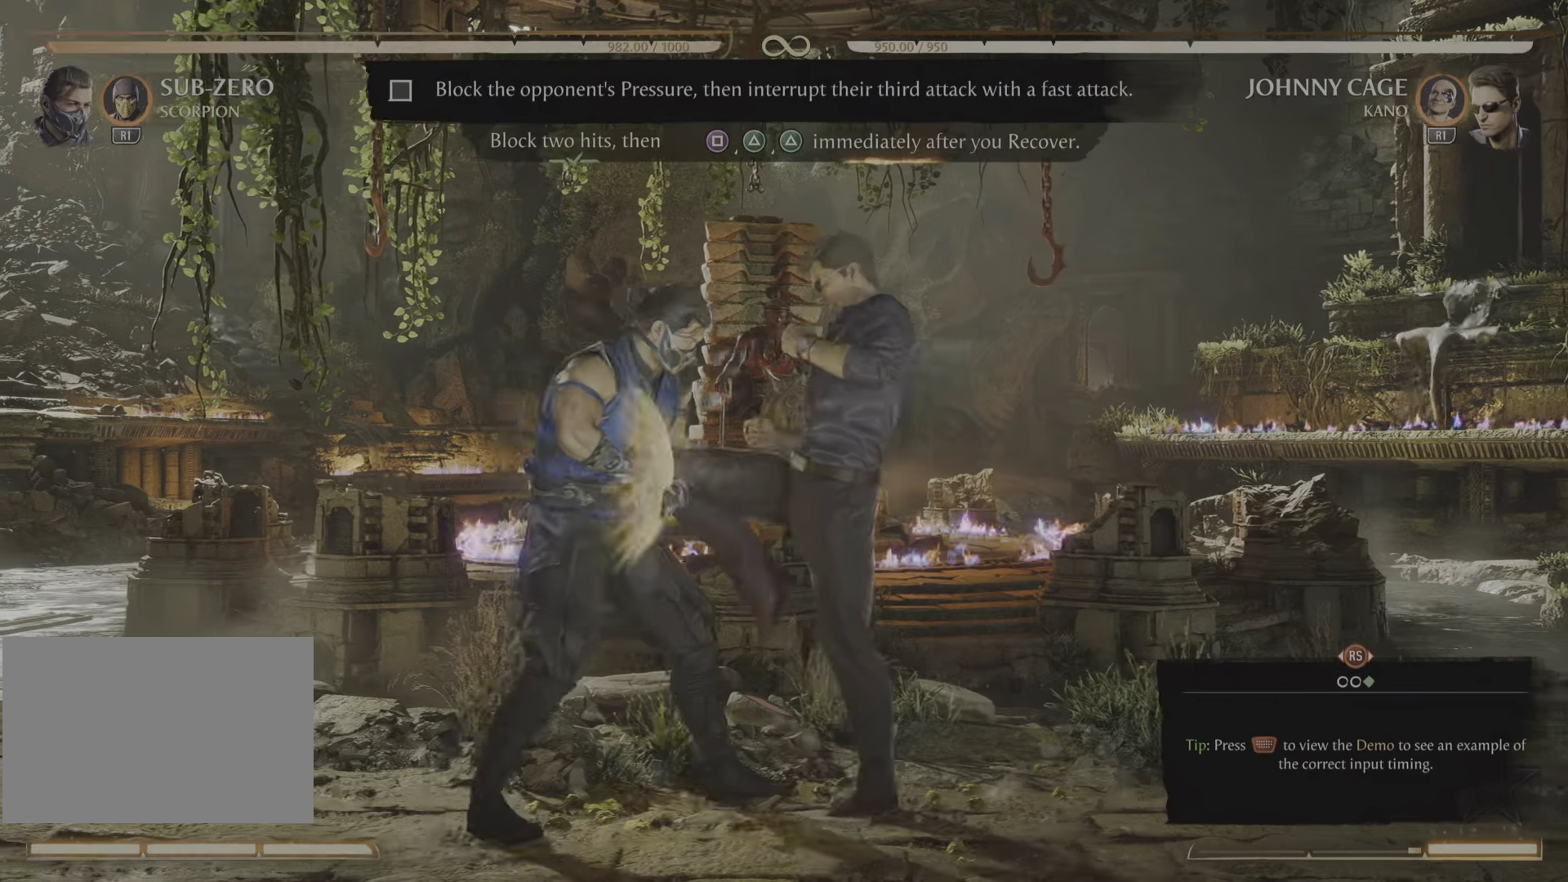
{"buttons": [], "events": [[83, "R2", "up"]]}
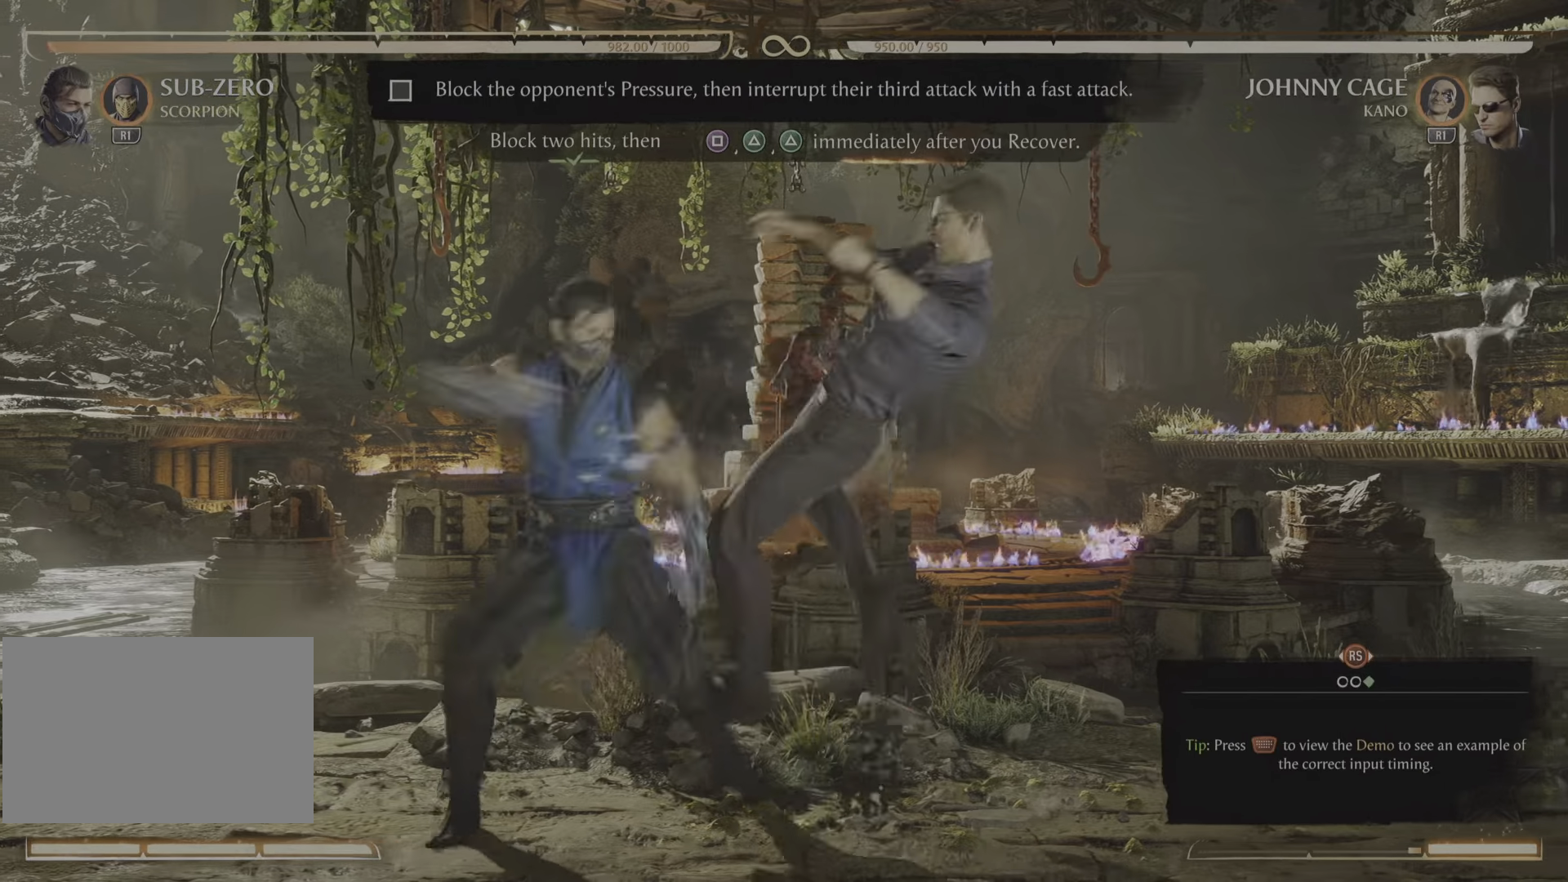
{"buttons": [], "events": []}
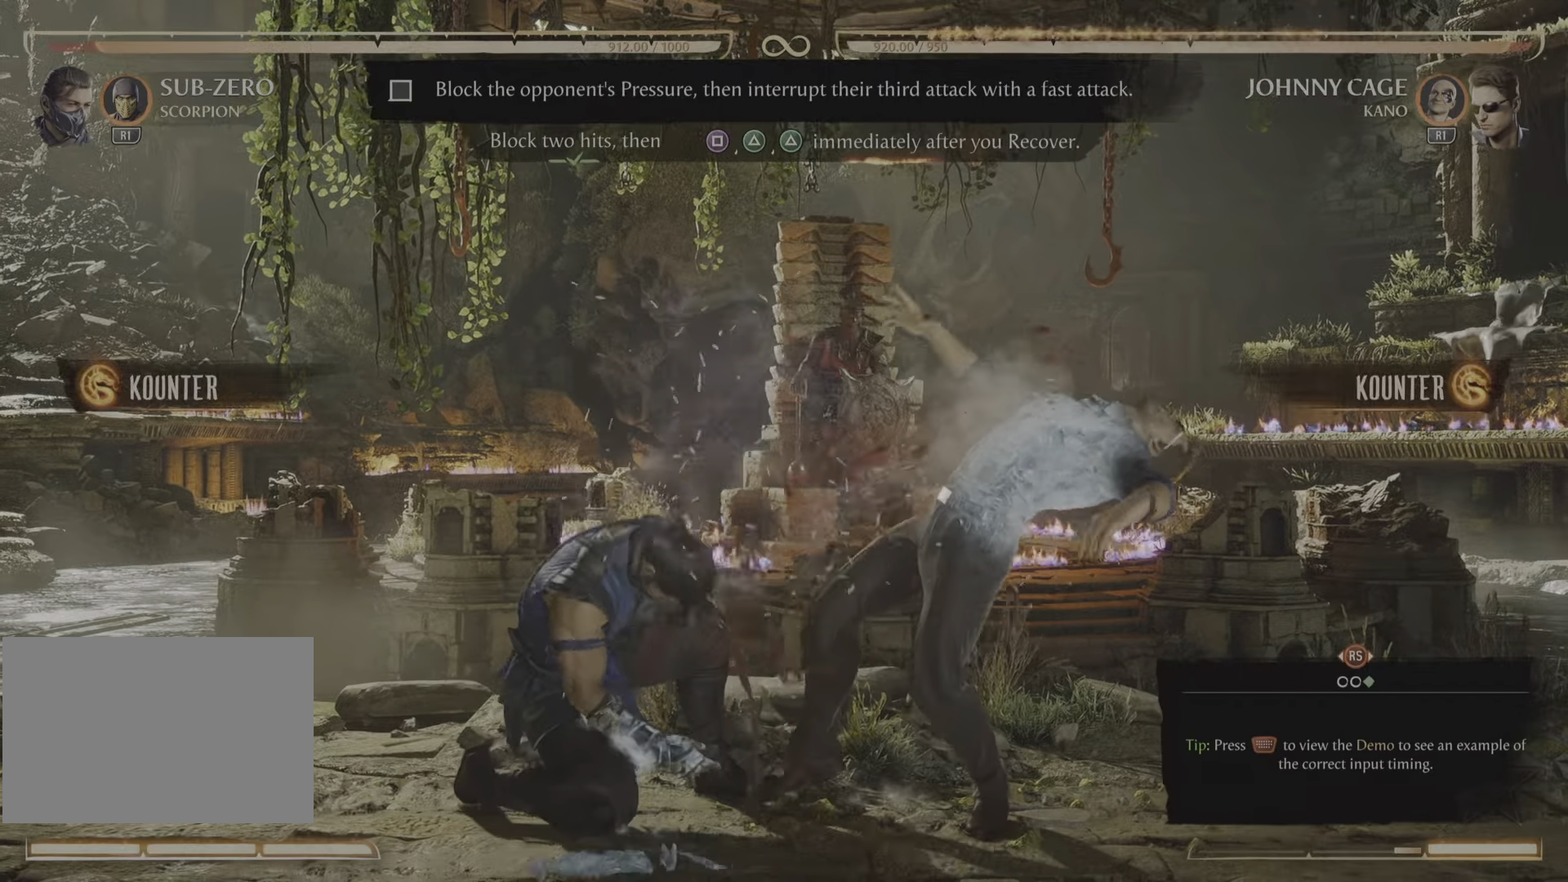
{"buttons": [], "events": []}
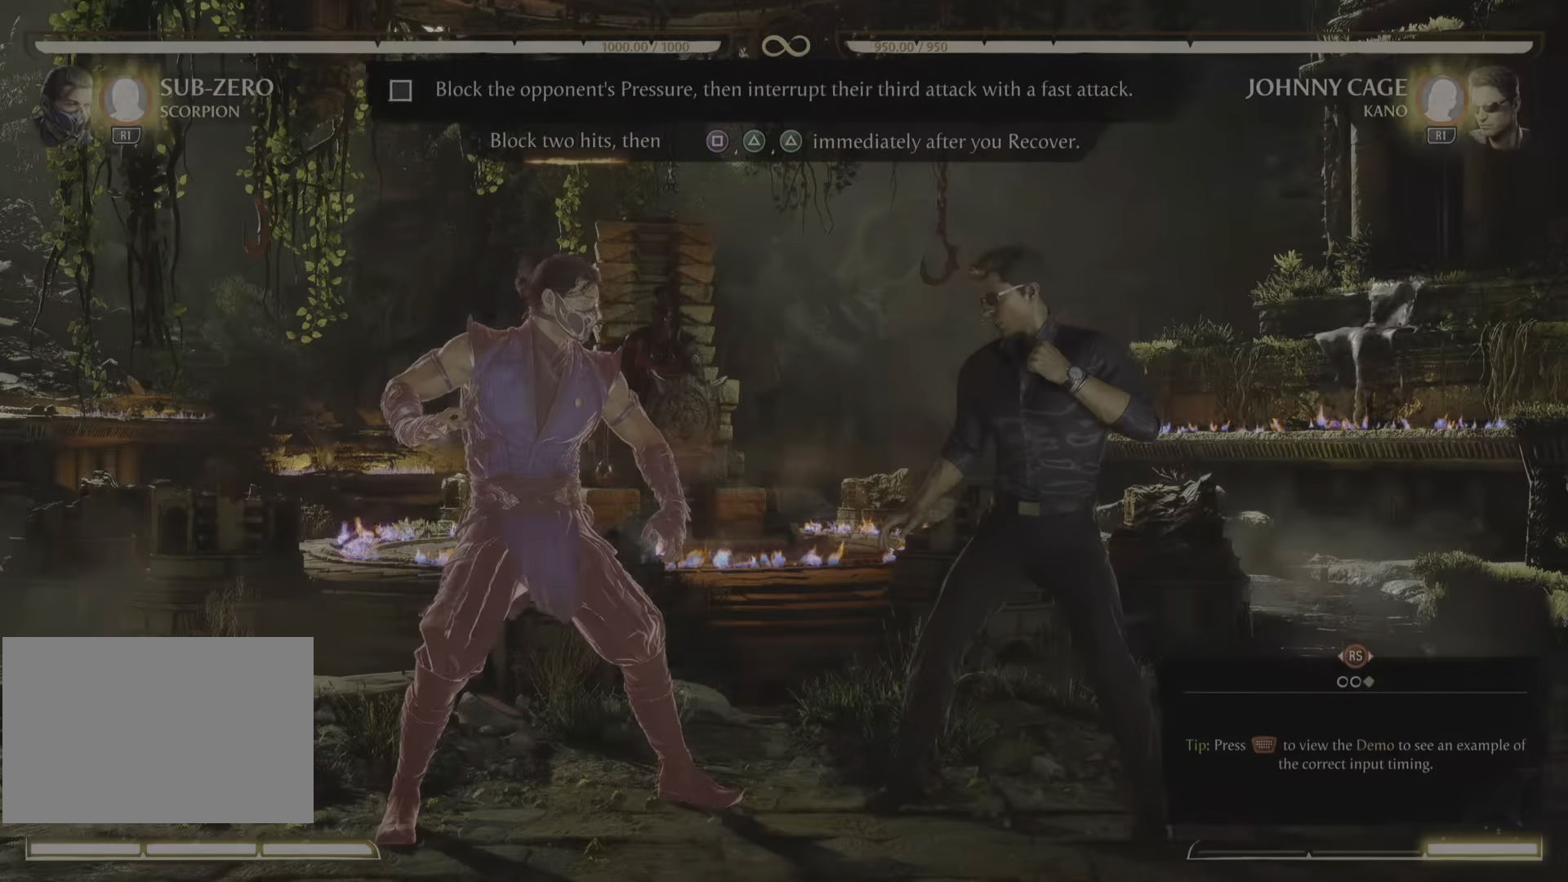
{"buttons": ["R2"], "events": [[151, "R2", "down"]]}
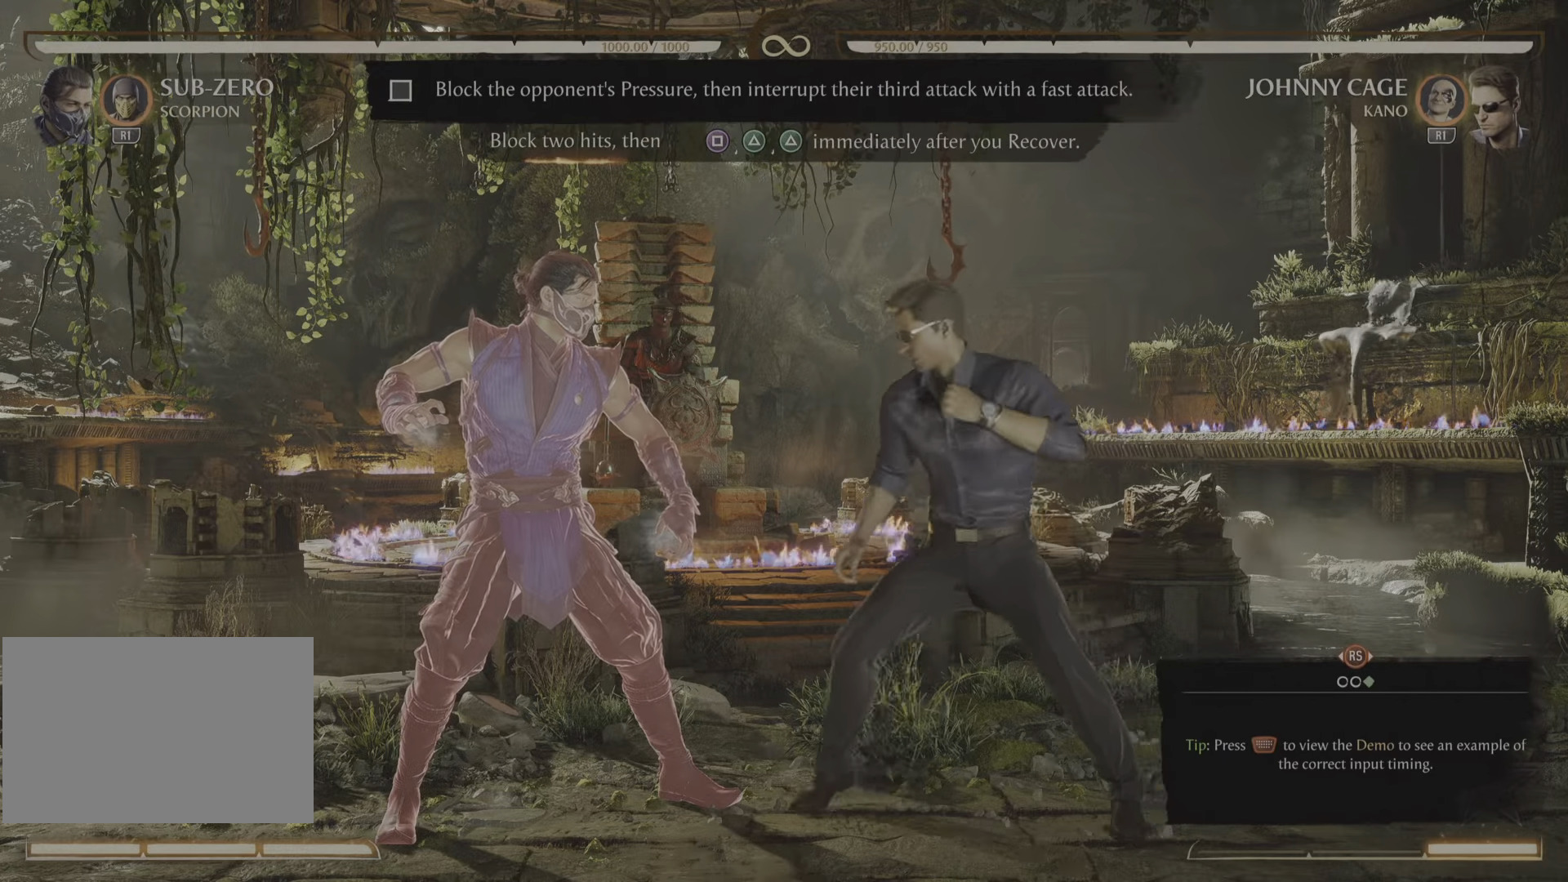
{"buttons": ["R2"], "events": []}
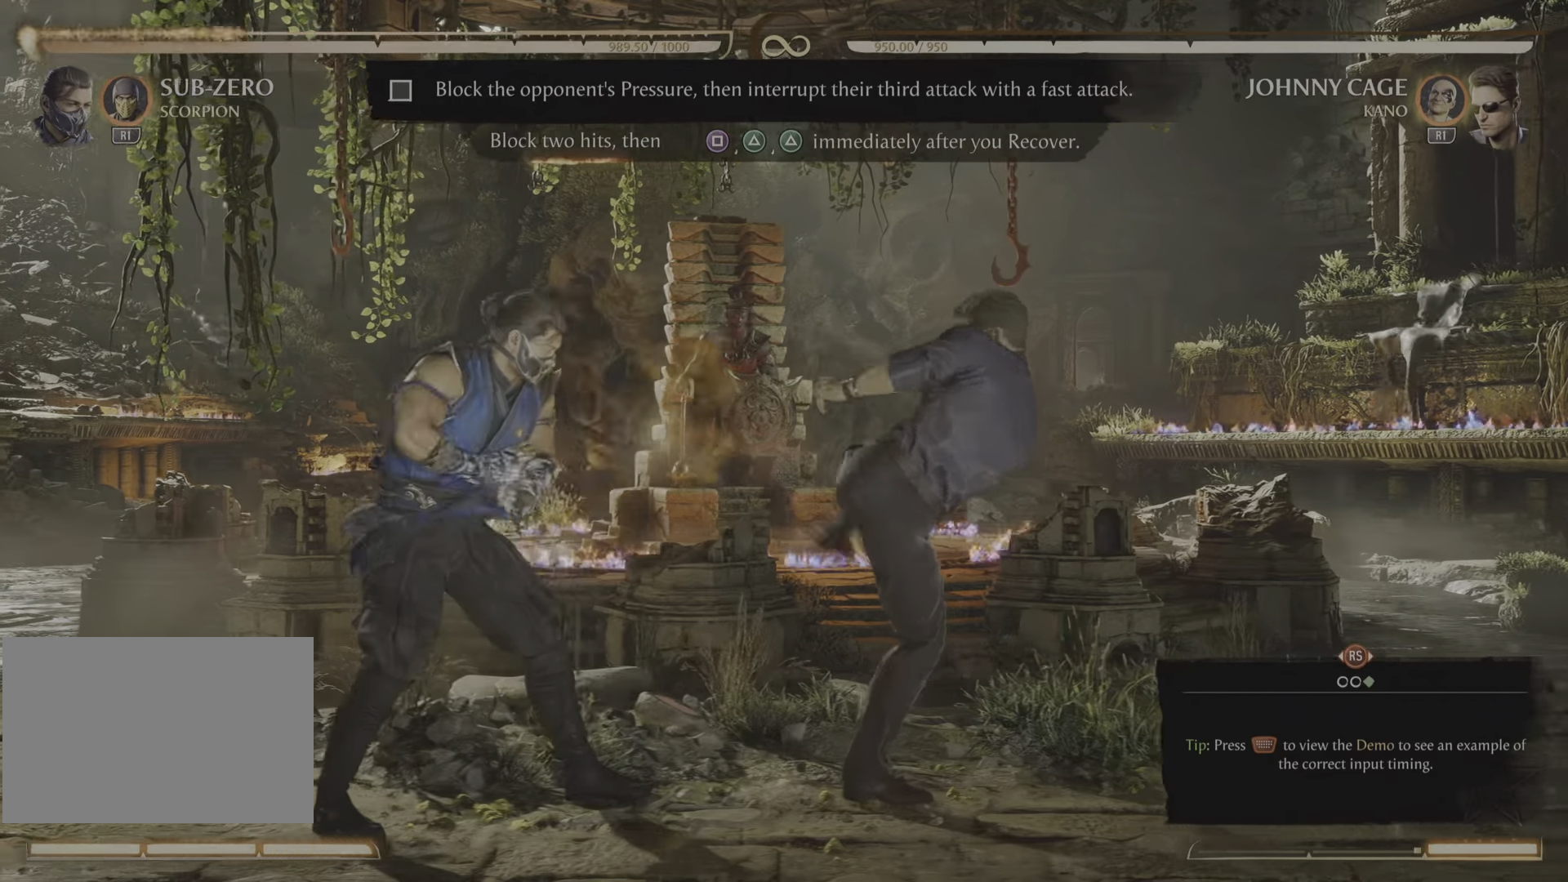
{"buttons": ["R2"], "events": []}
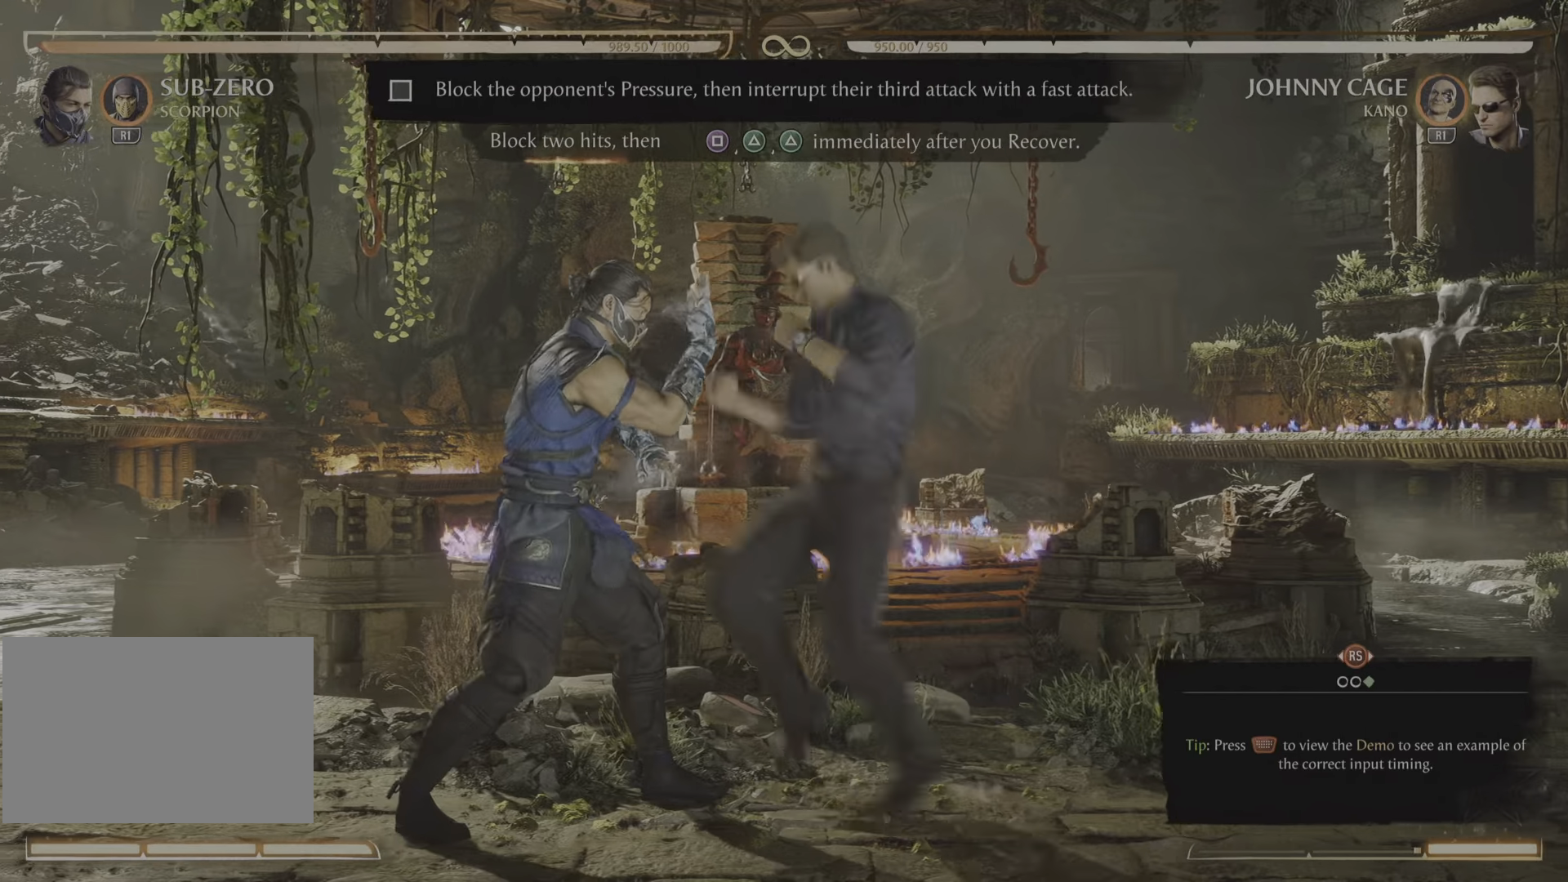
{"buttons": [], "events": [[283, "R2", "up"]]}
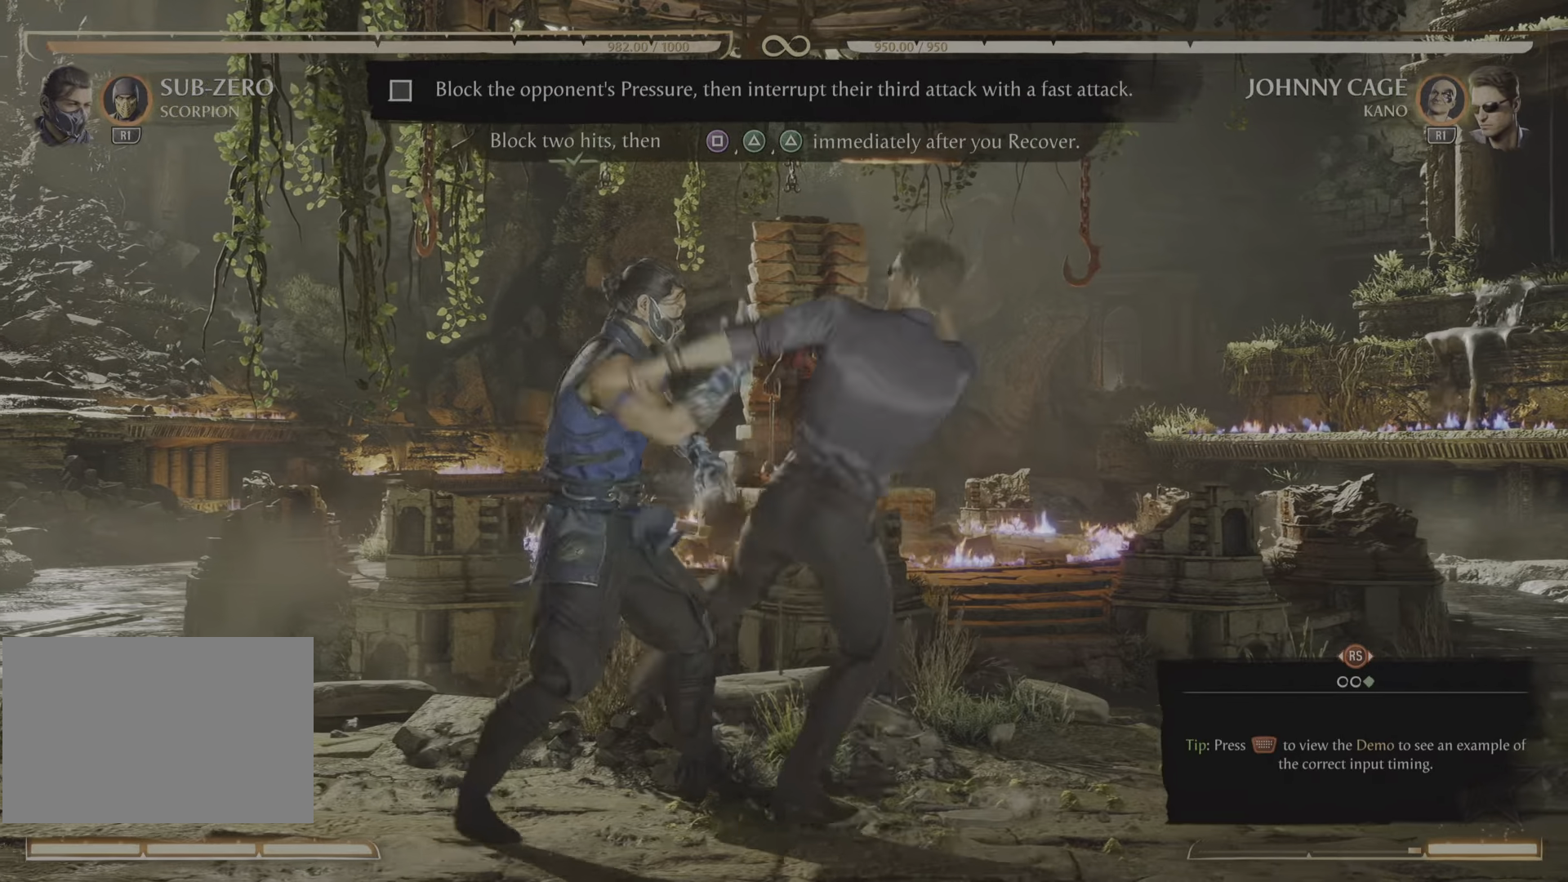
{"buttons": [], "events": []}
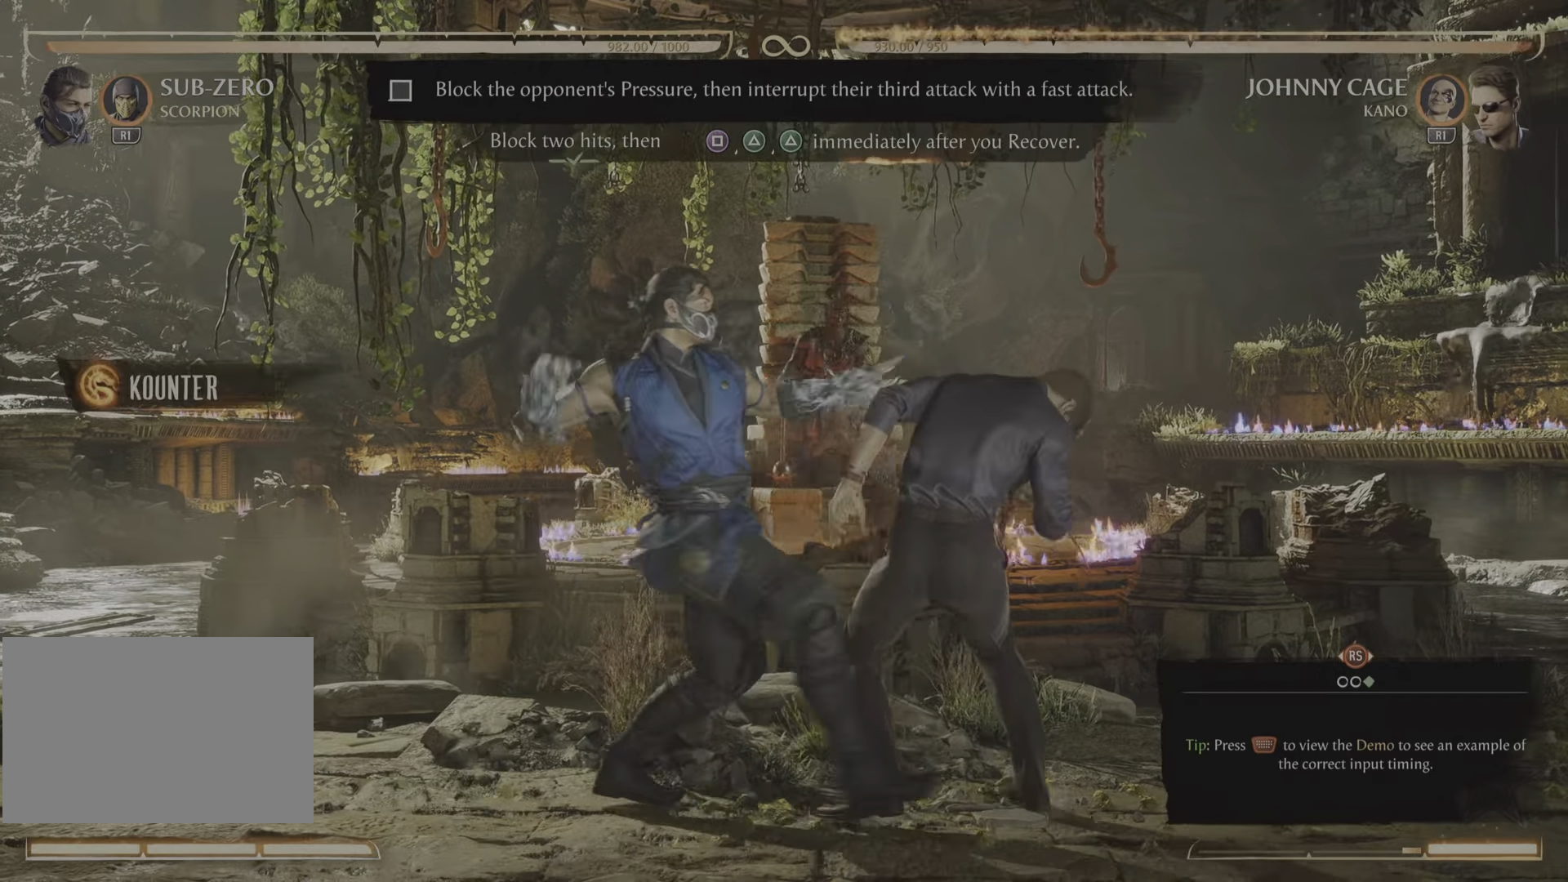
{"buttons": [], "events": []}
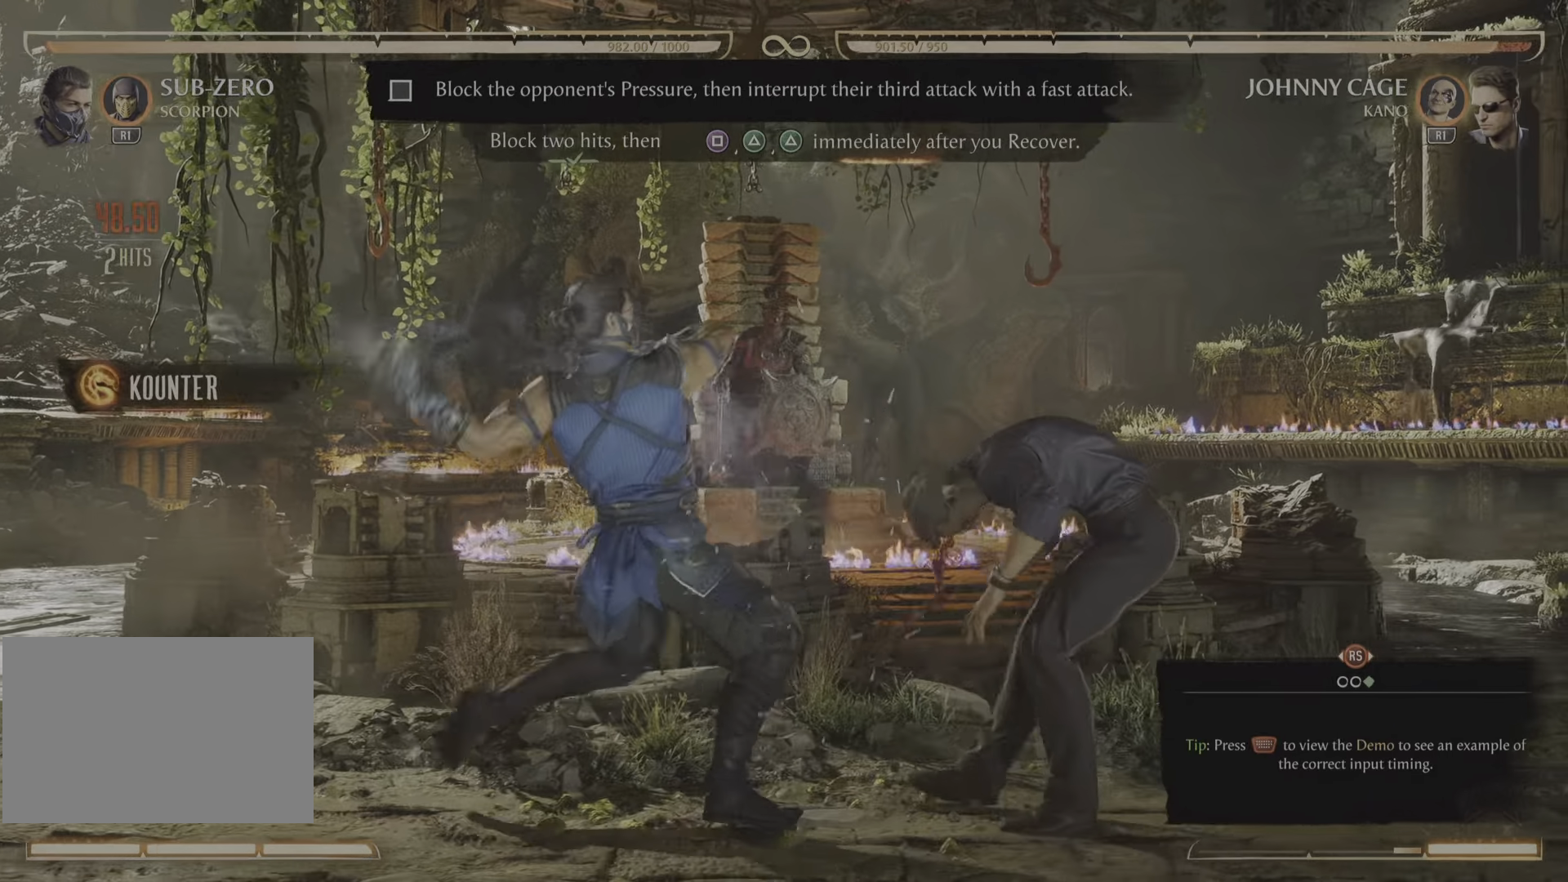
{"buttons": [], "events": []}
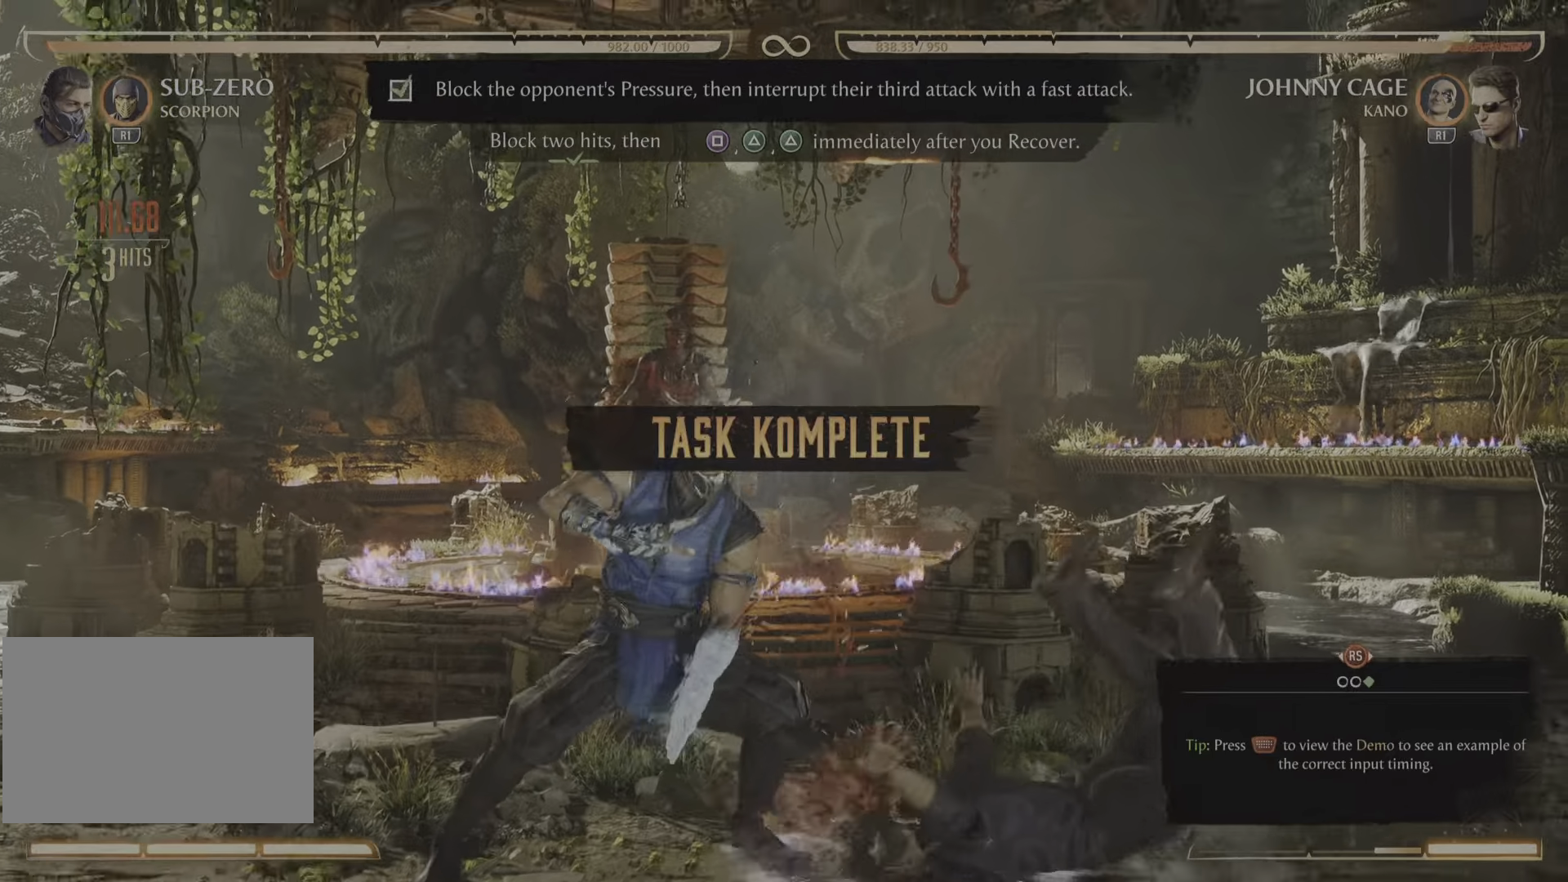
{"buttons": [], "events": []}
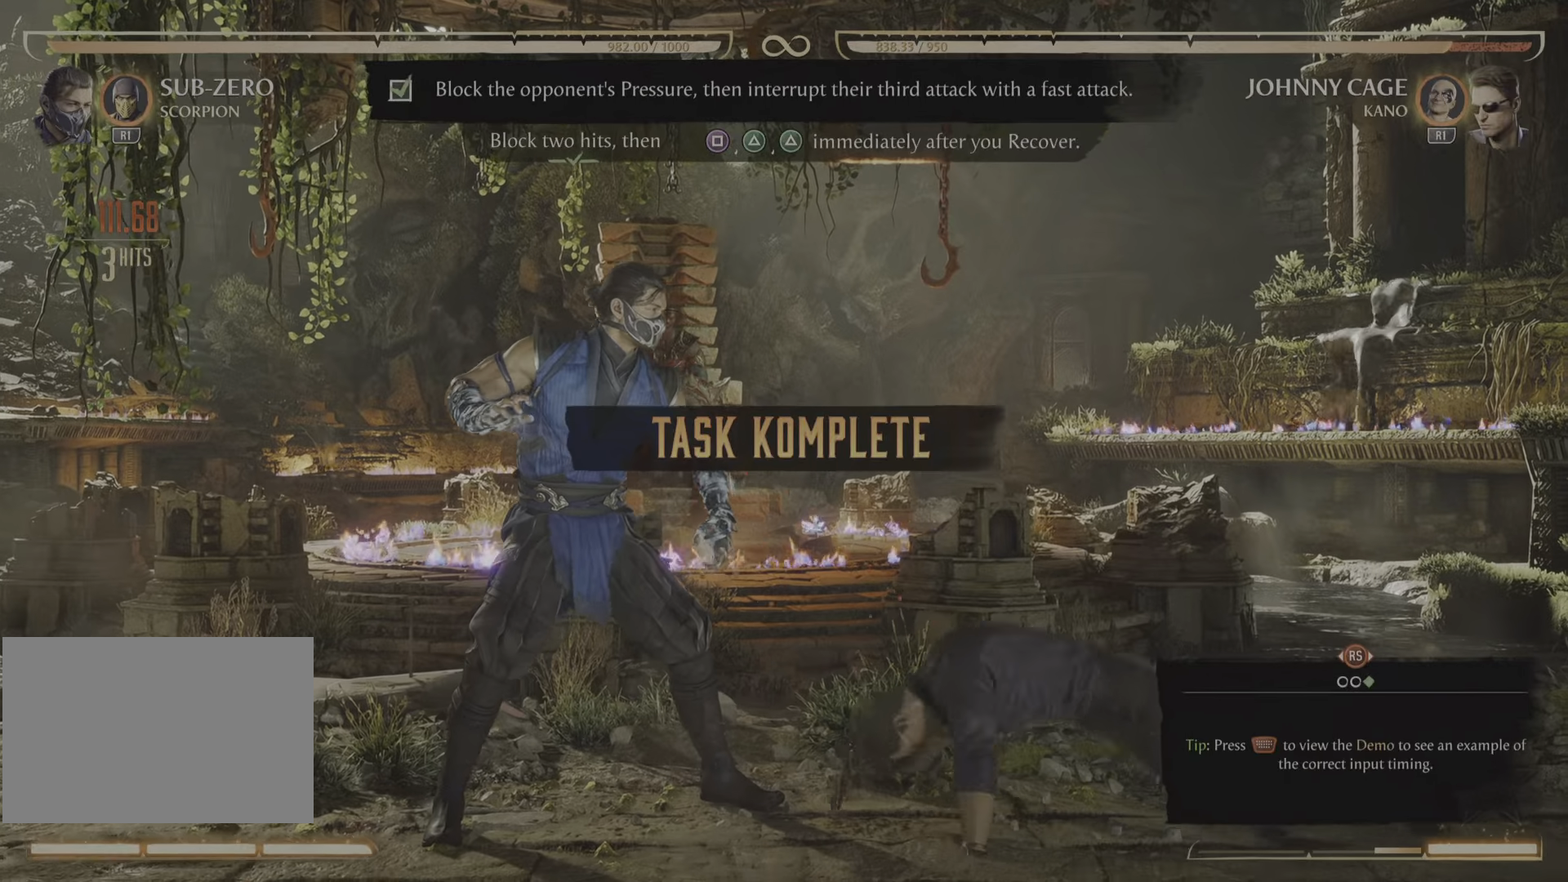
{"buttons": [], "events": []}
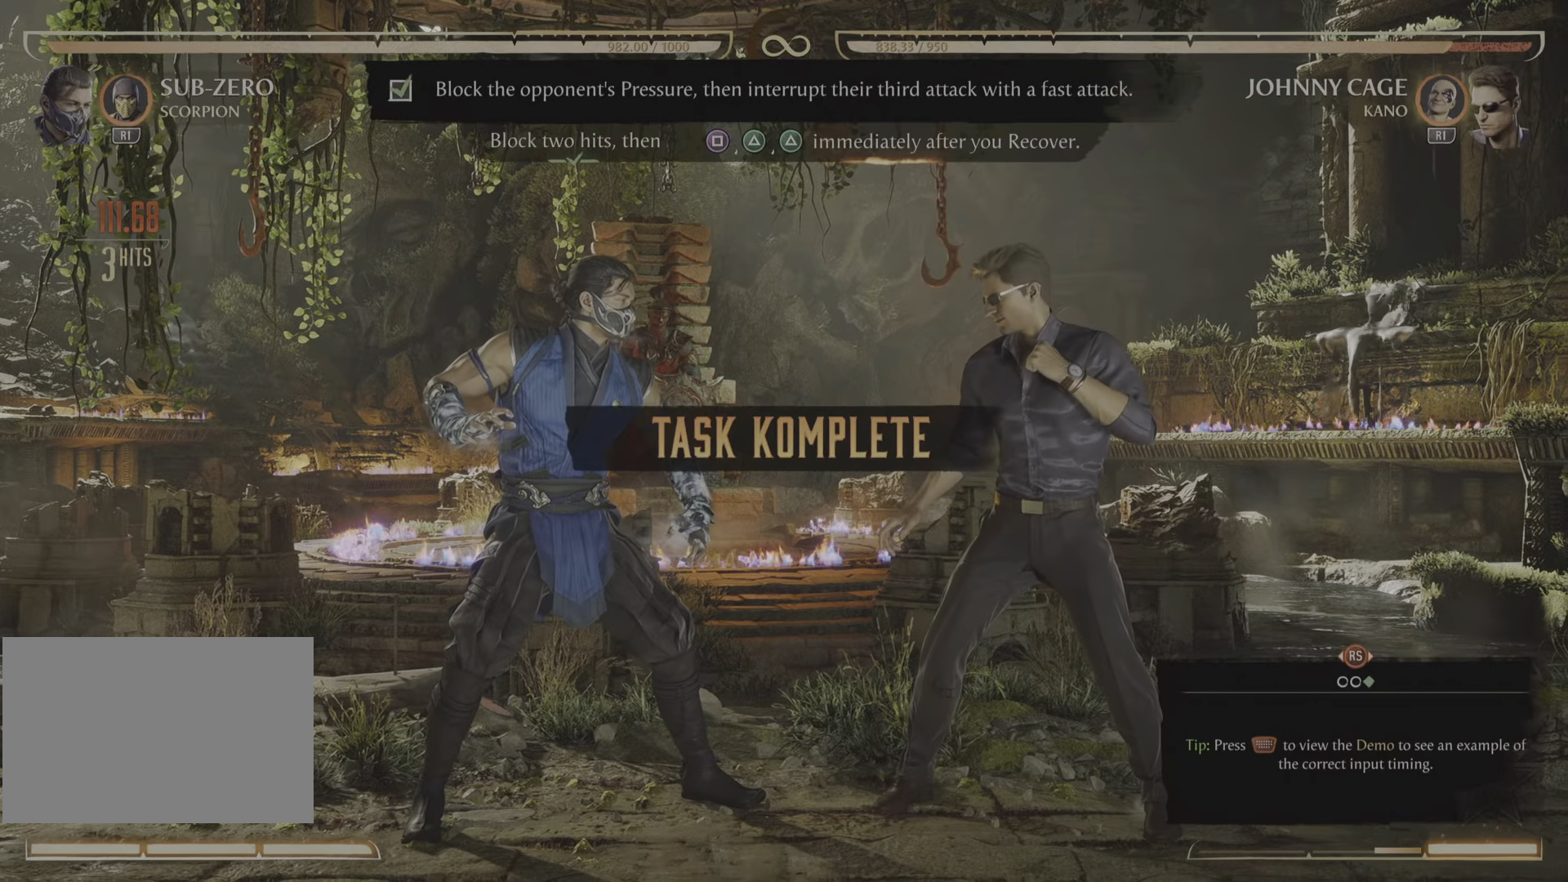
{"buttons": [], "events": []}
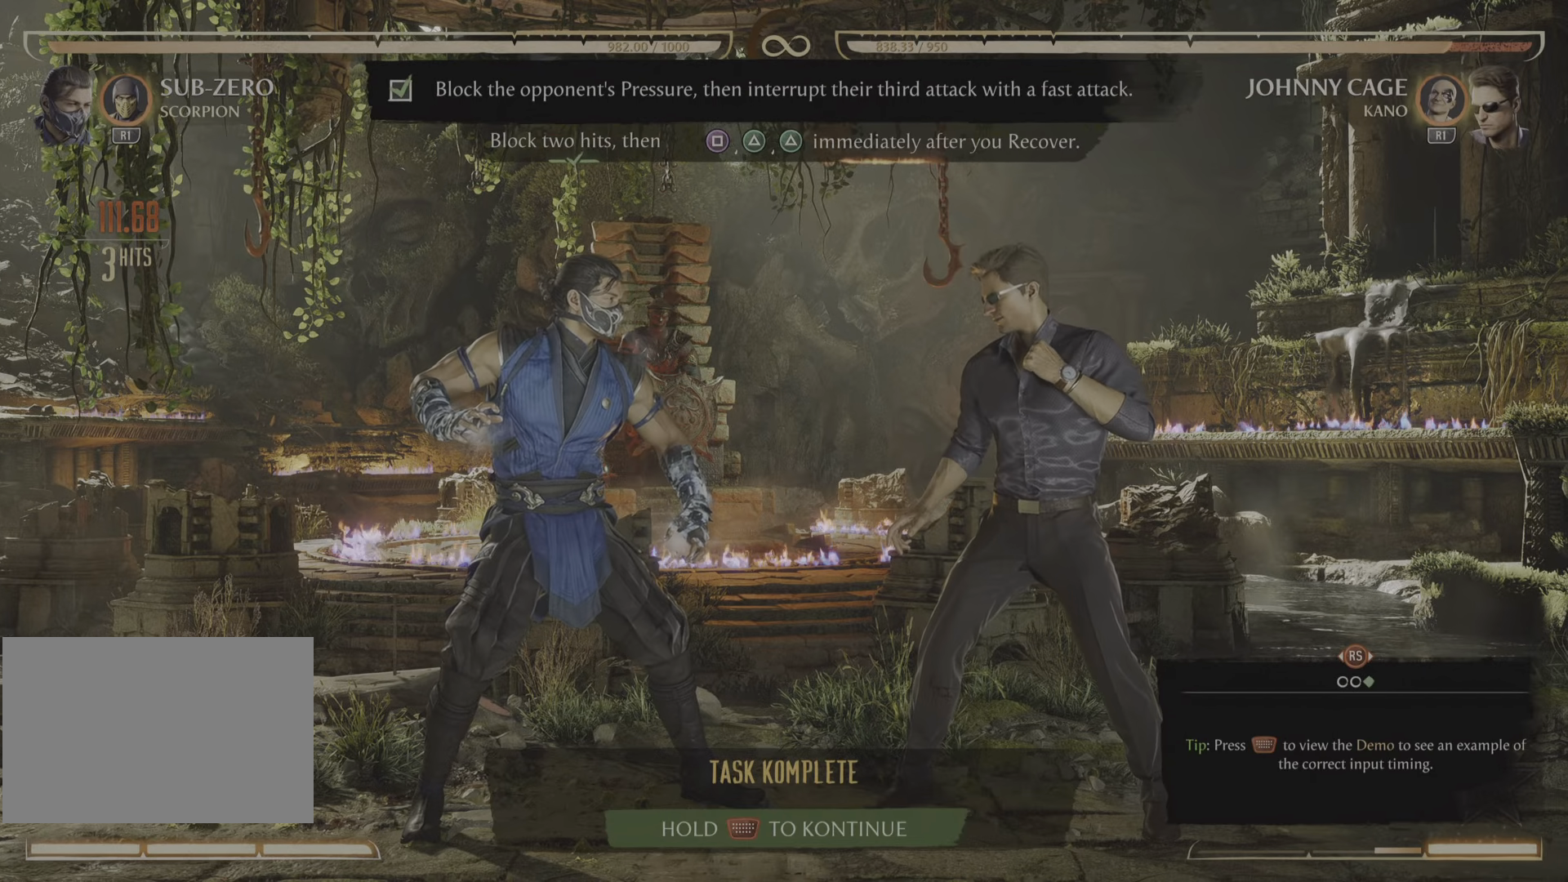
{"buttons": [], "events": []}
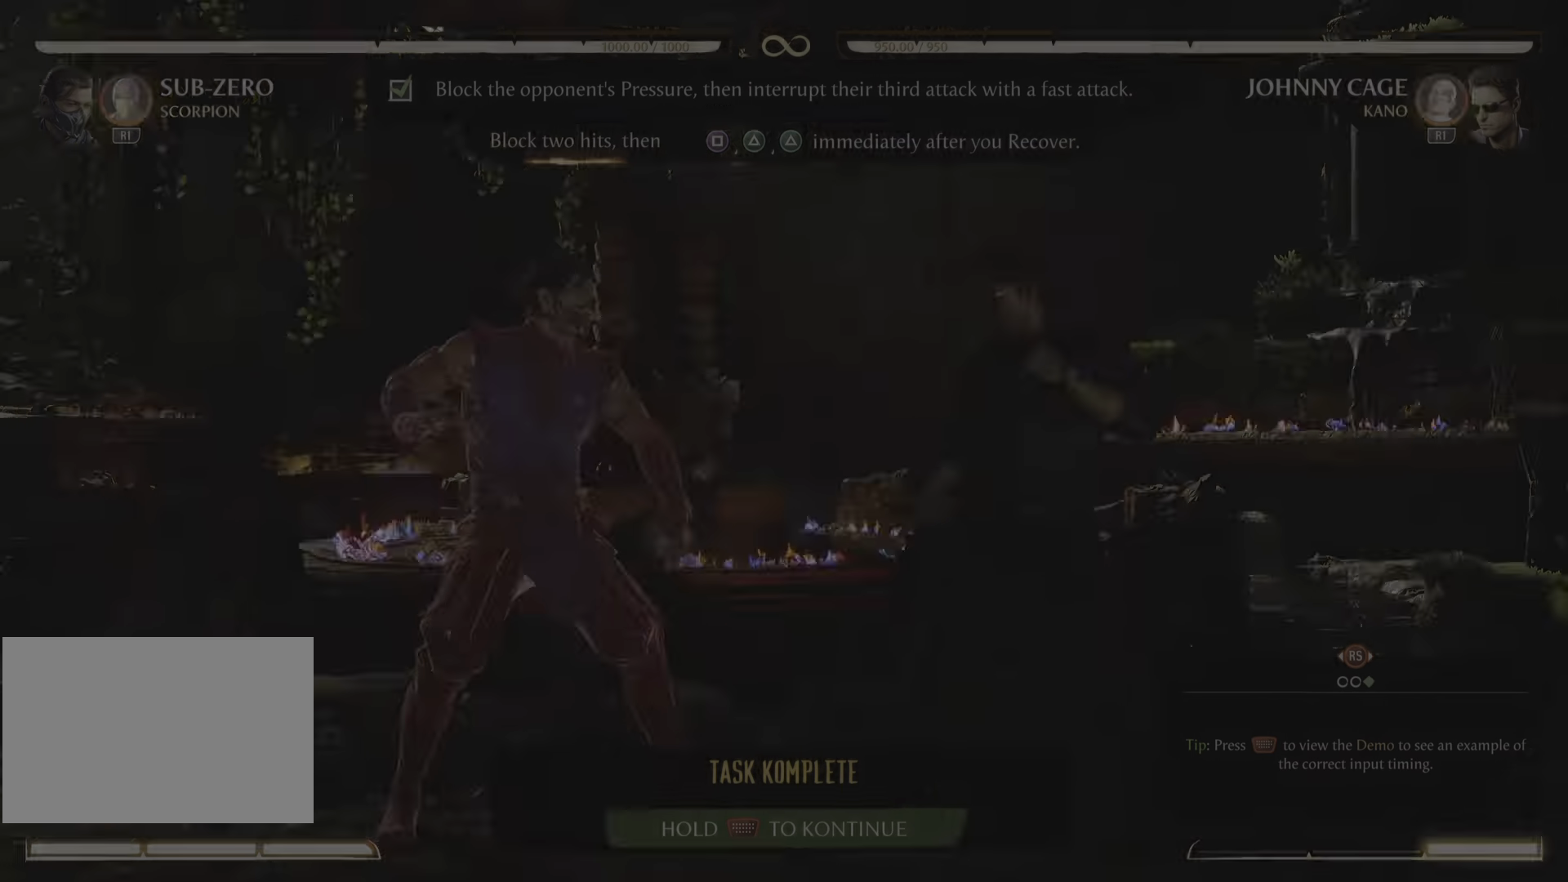
{"buttons": [], "events": []}